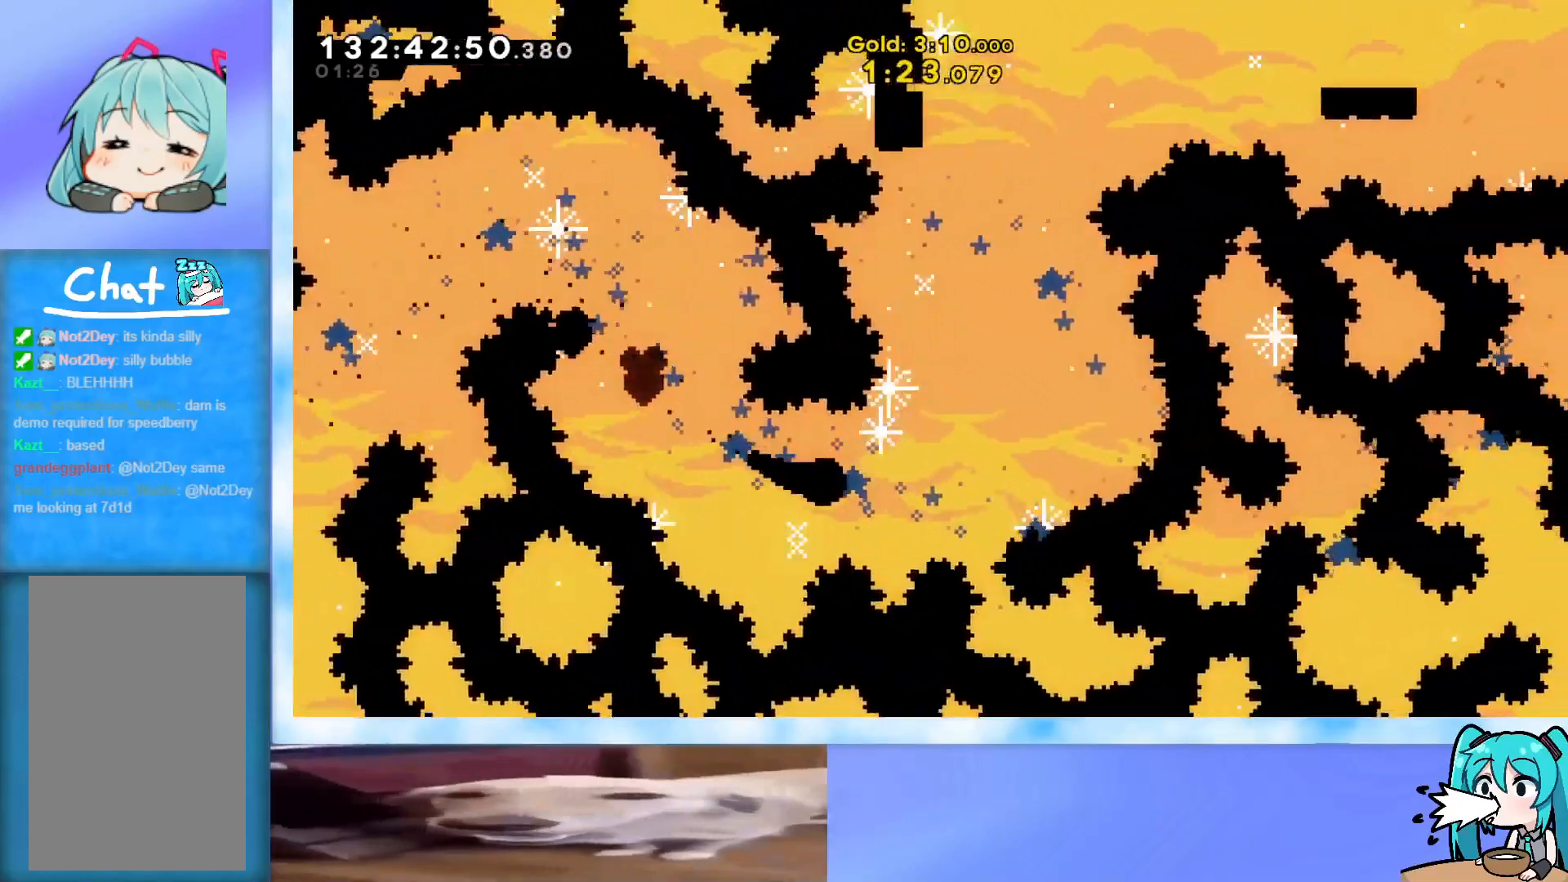
Gameplay with keyboard; each line is a JSON object with the keys held at the frame after it. "events" lists presses ("down") and releases ("up") of "dash", "demo", "down", "grab", "j2", "jump", "left", "pause", "right" and "up" between this image and that frame as [ms after this image, input, new state], when the widget could be followed in between. No other keys are recorded. Mouse input is not recorded. Key names are as the overlay labels them; some are game actions (e.g. jump) rather than physical keys.
{"keys": ["left", "up"], "events": [[16, "up", "down"], [200, "right", "up"], [483, "left", "down"]]}
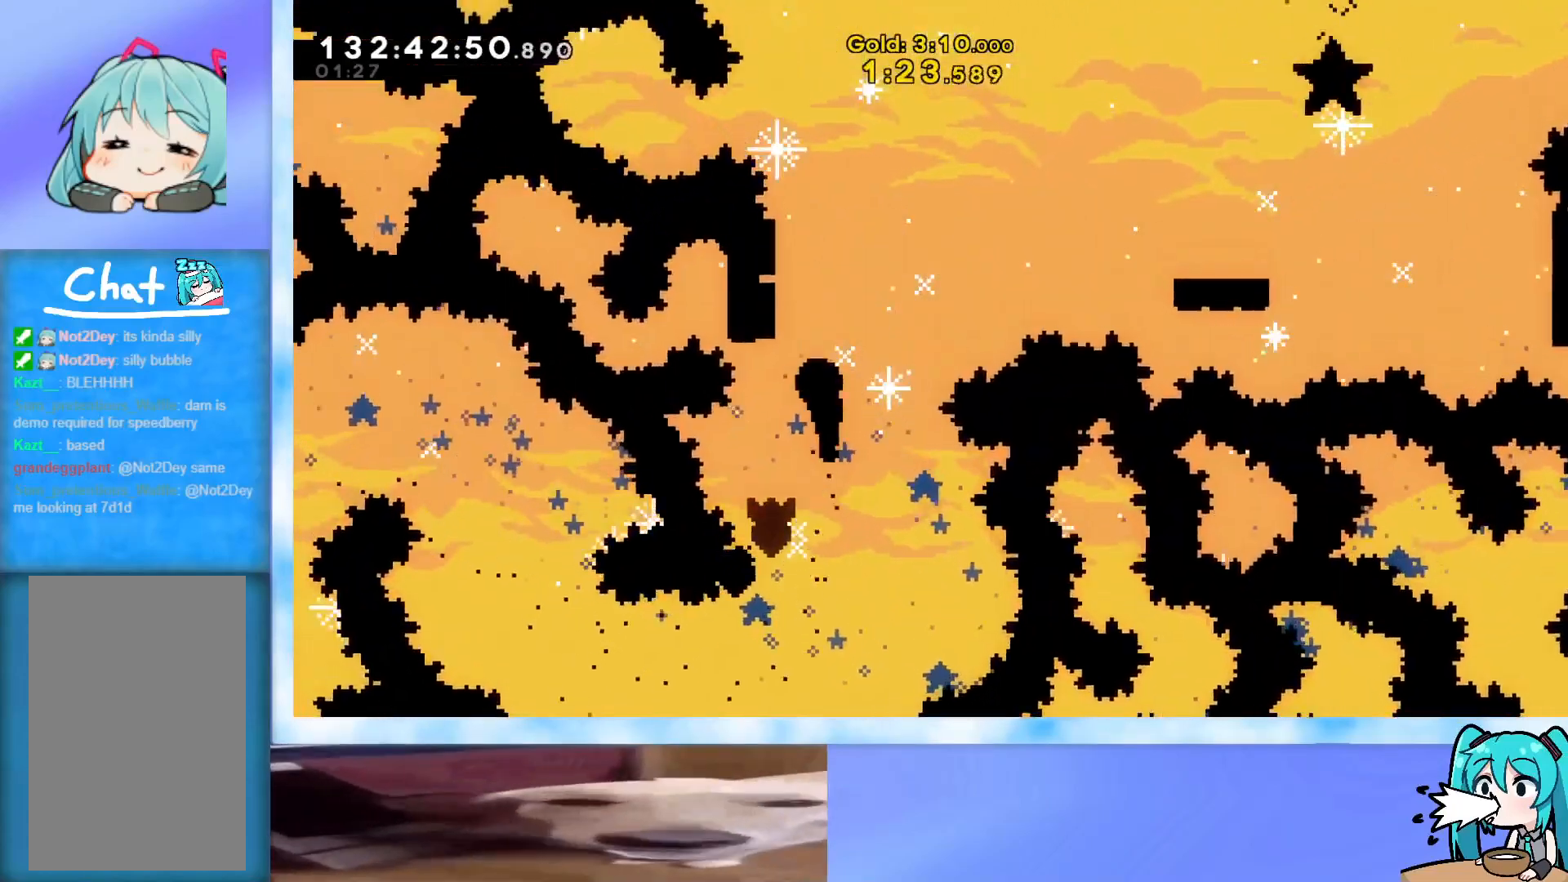
{"keys": ["right", "up"], "events": [[167, "left", "up"], [167, "right", "down"]]}
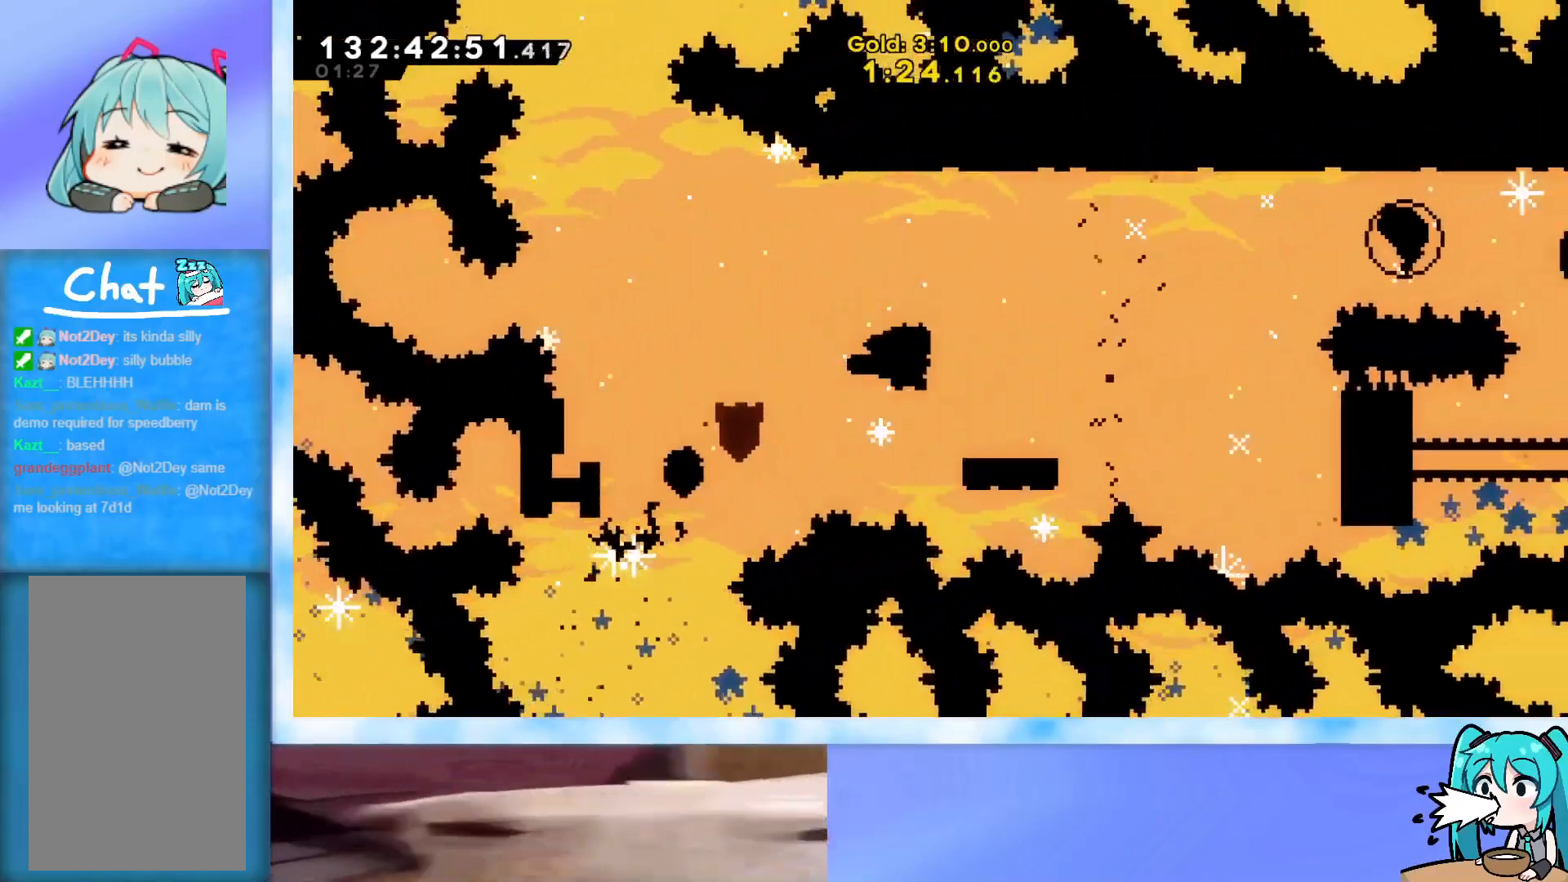
{"keys": ["jump", "right", "up"], "events": [[467, "jump", "down"]]}
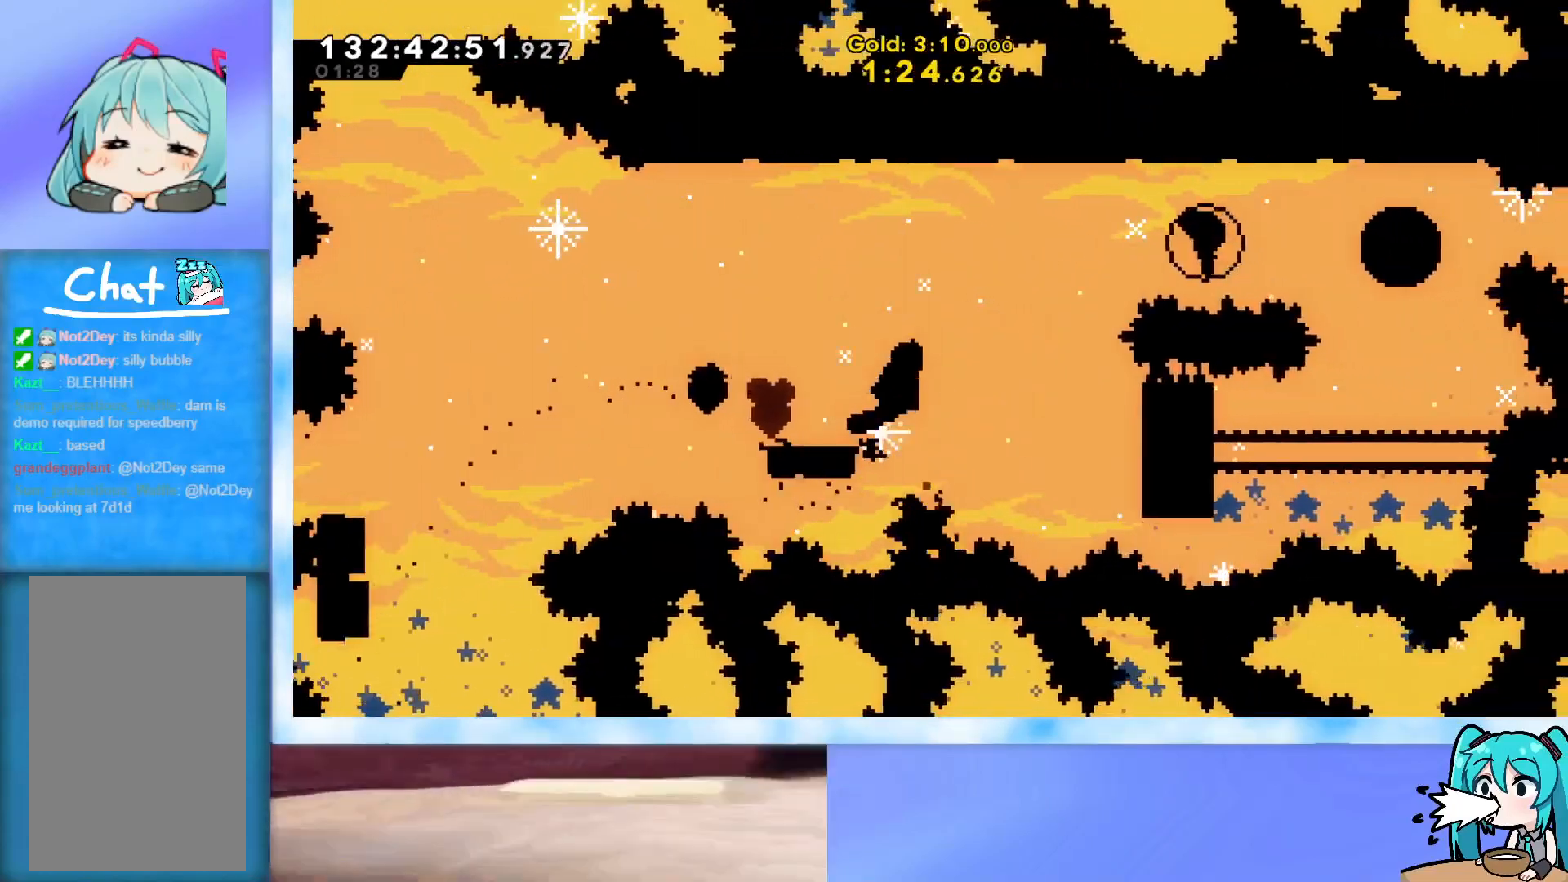
{"keys": ["grab", "jump", "right", "up"], "events": [[67, "grab", "down"]]}
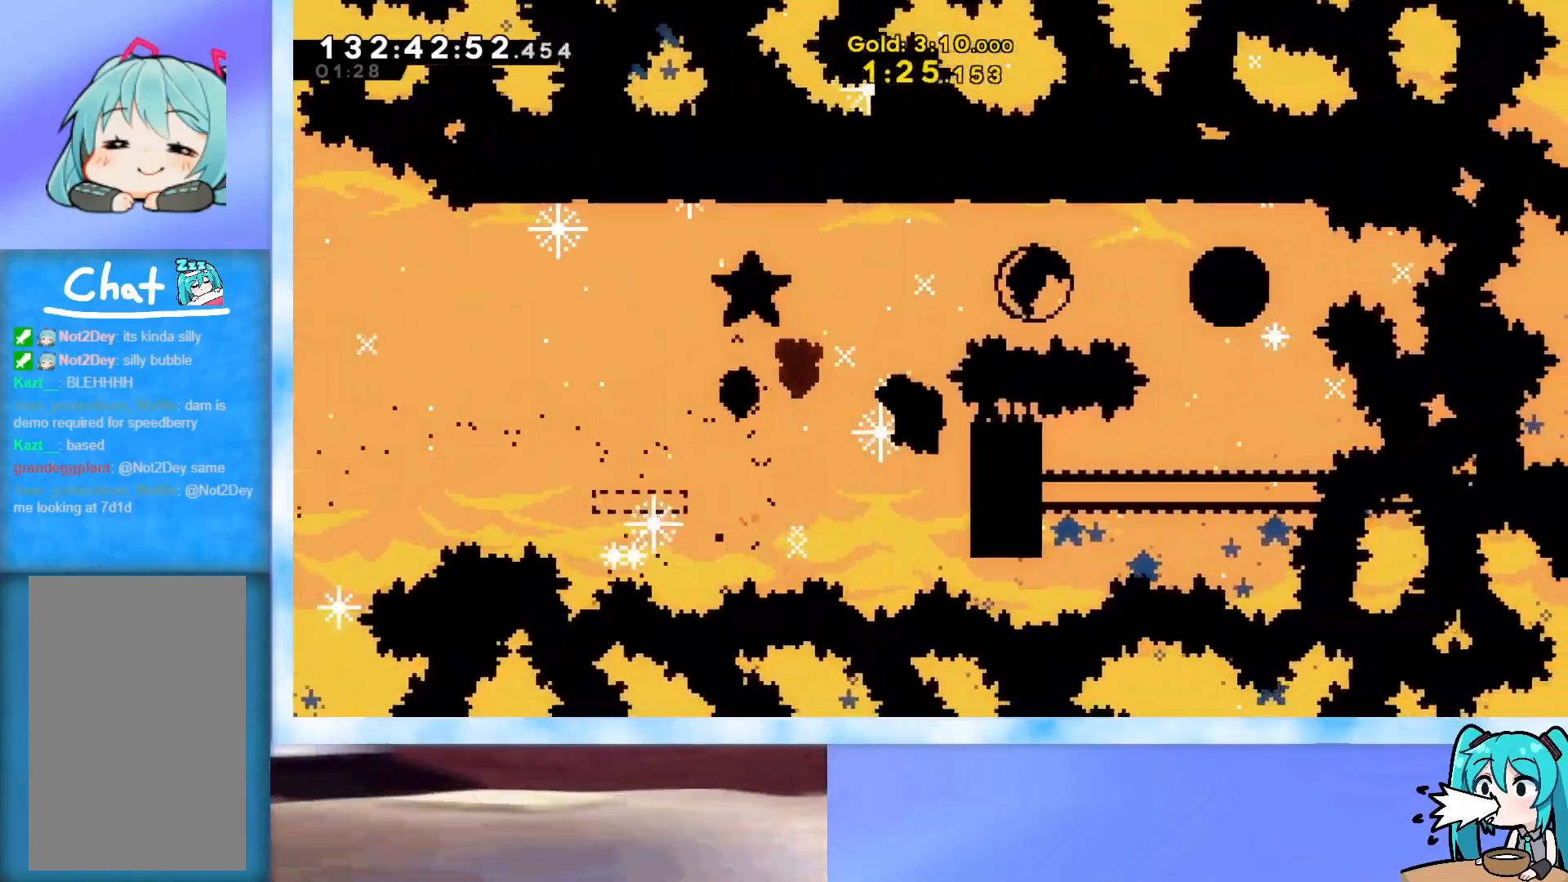
{"keys": ["grab", "jump", "right", "up"], "events": []}
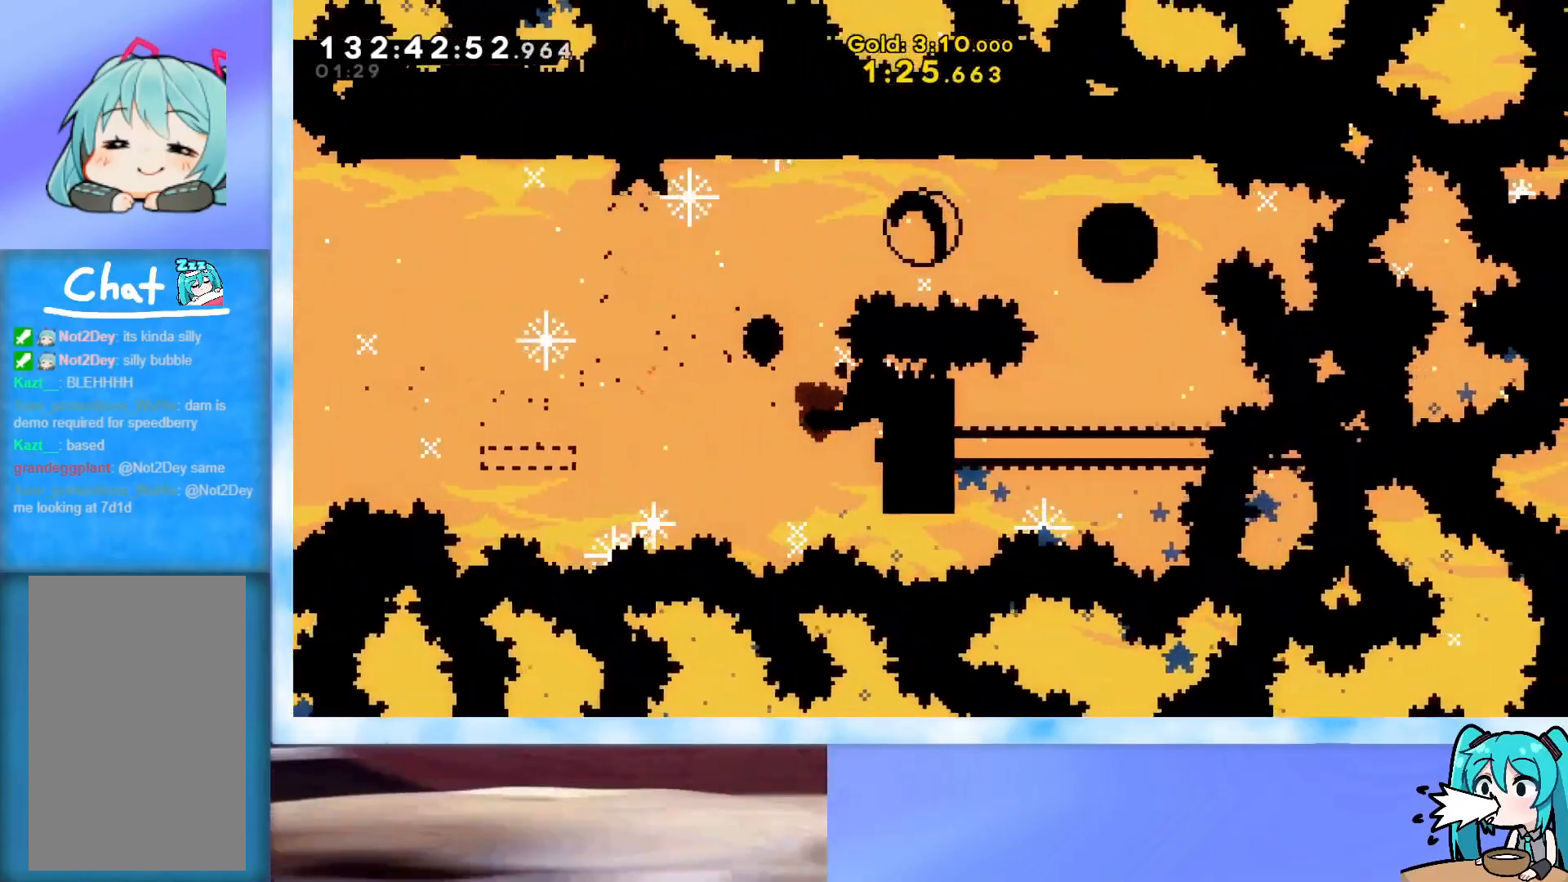
{"keys": ["grab", "right", "up"], "events": [[134, "jump", "up"]]}
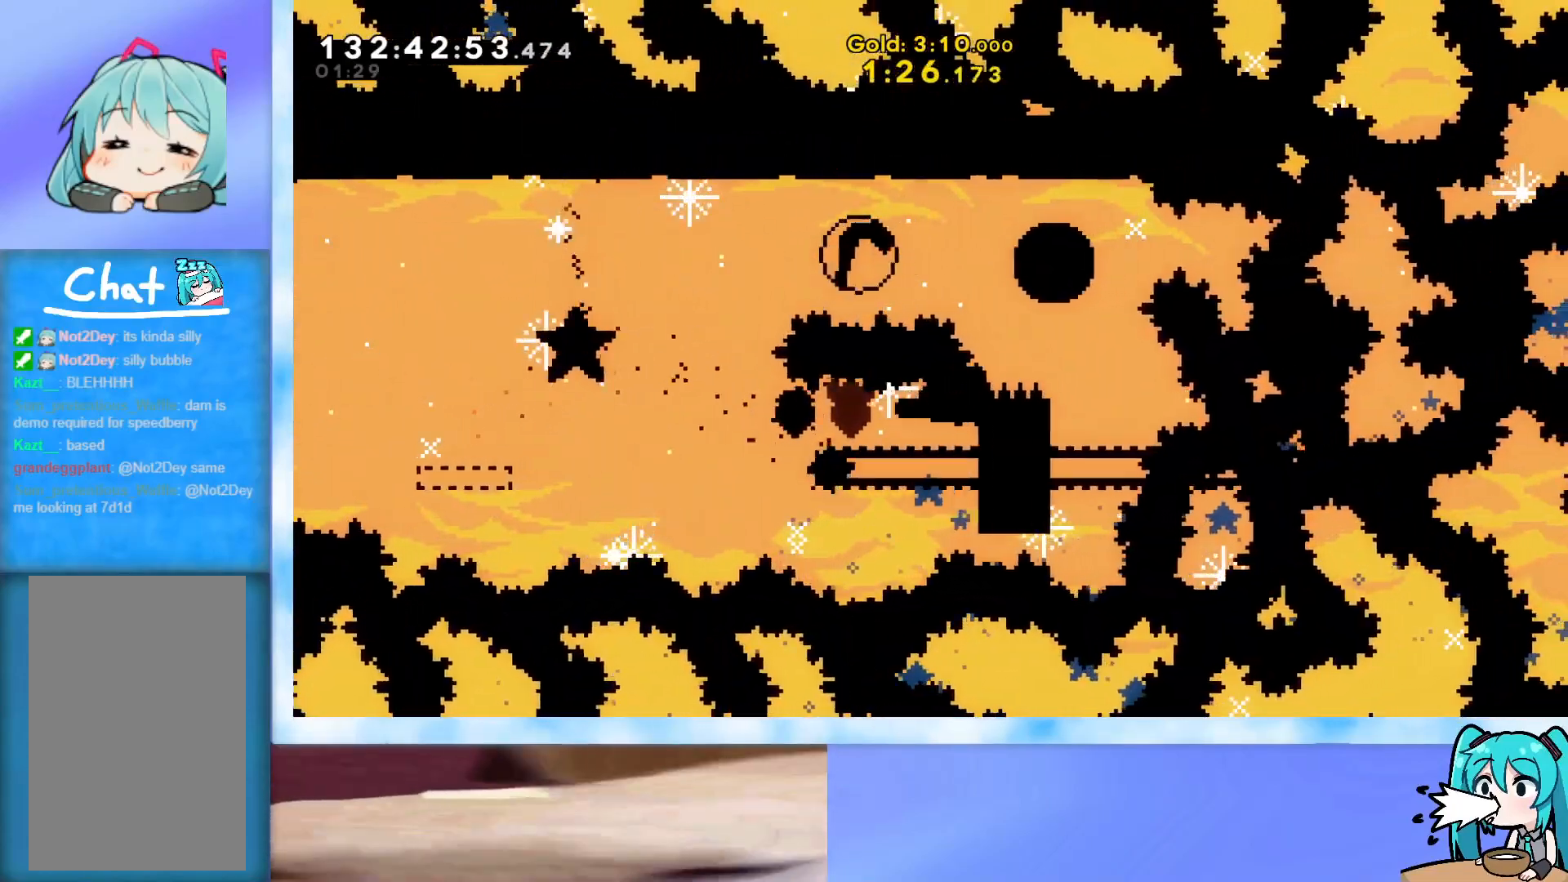
{"keys": ["dash", "left"], "events": [[66, "jump", "down"], [150, "left", "down"], [150, "right", "up"], [333, "grab", "up"], [333, "jump", "up"], [383, "up", "up"], [433, "dash", "down"]]}
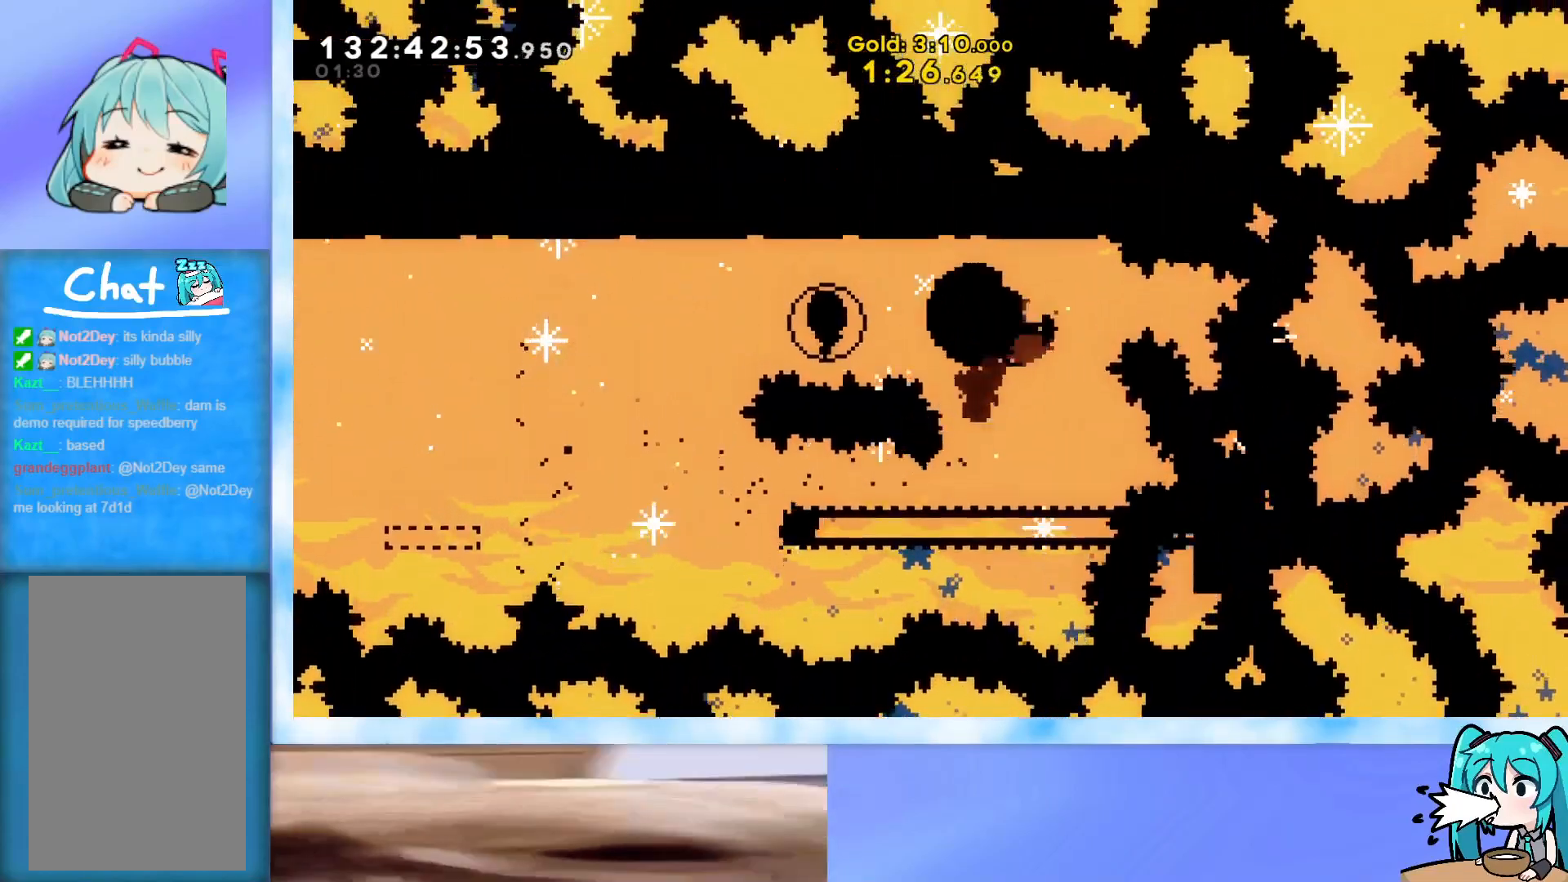
{"keys": ["left", "up"], "events": [[33, "dash", "up"], [167, "up", "down"]]}
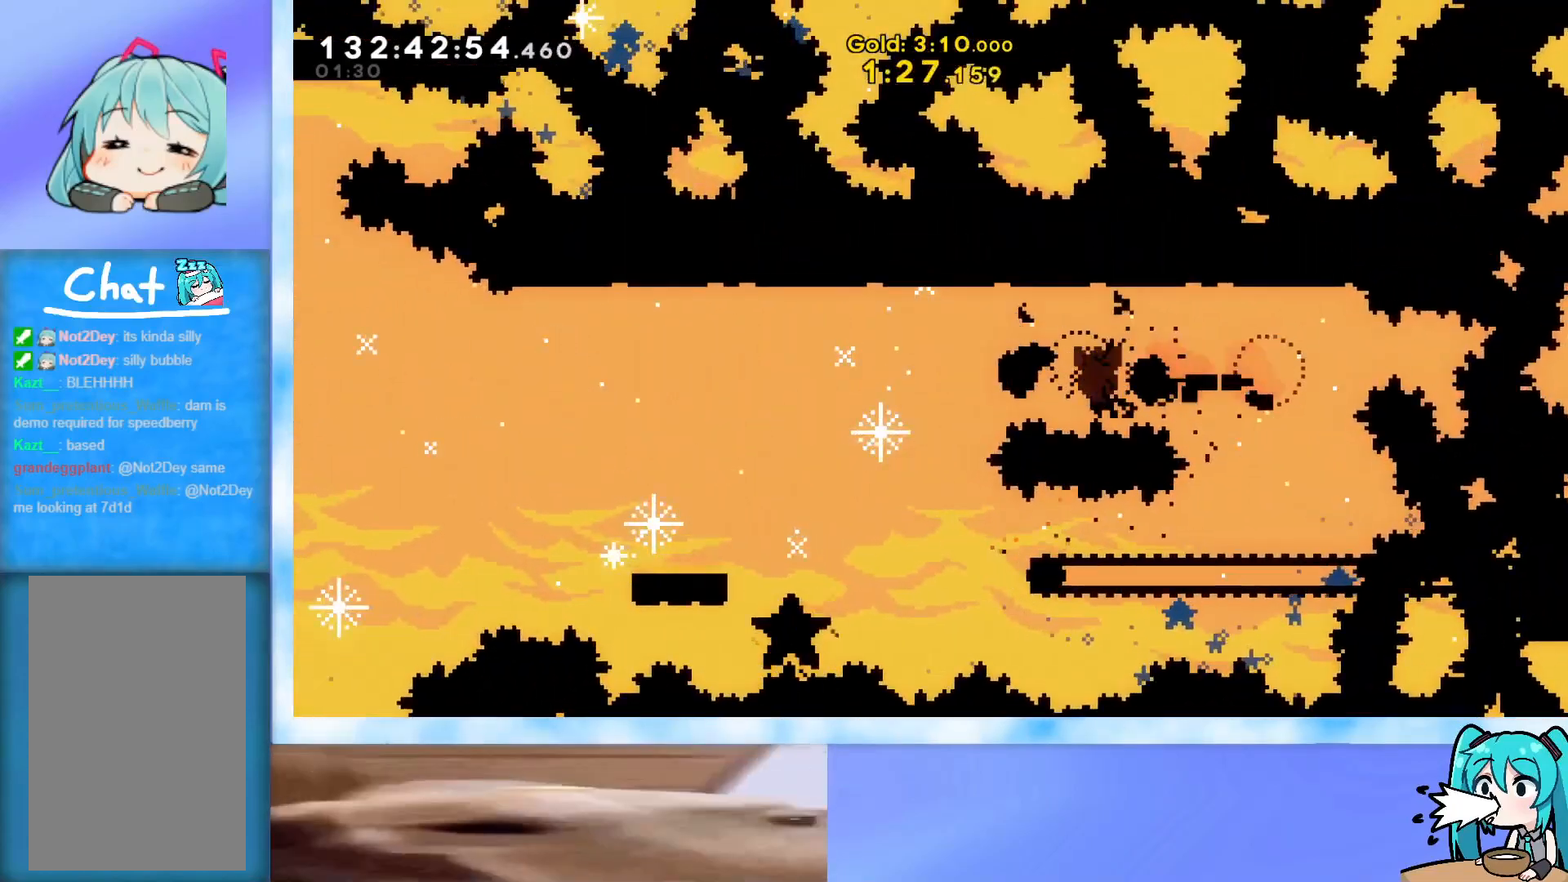
{"keys": ["left"], "events": [[83, "up", "up"]]}
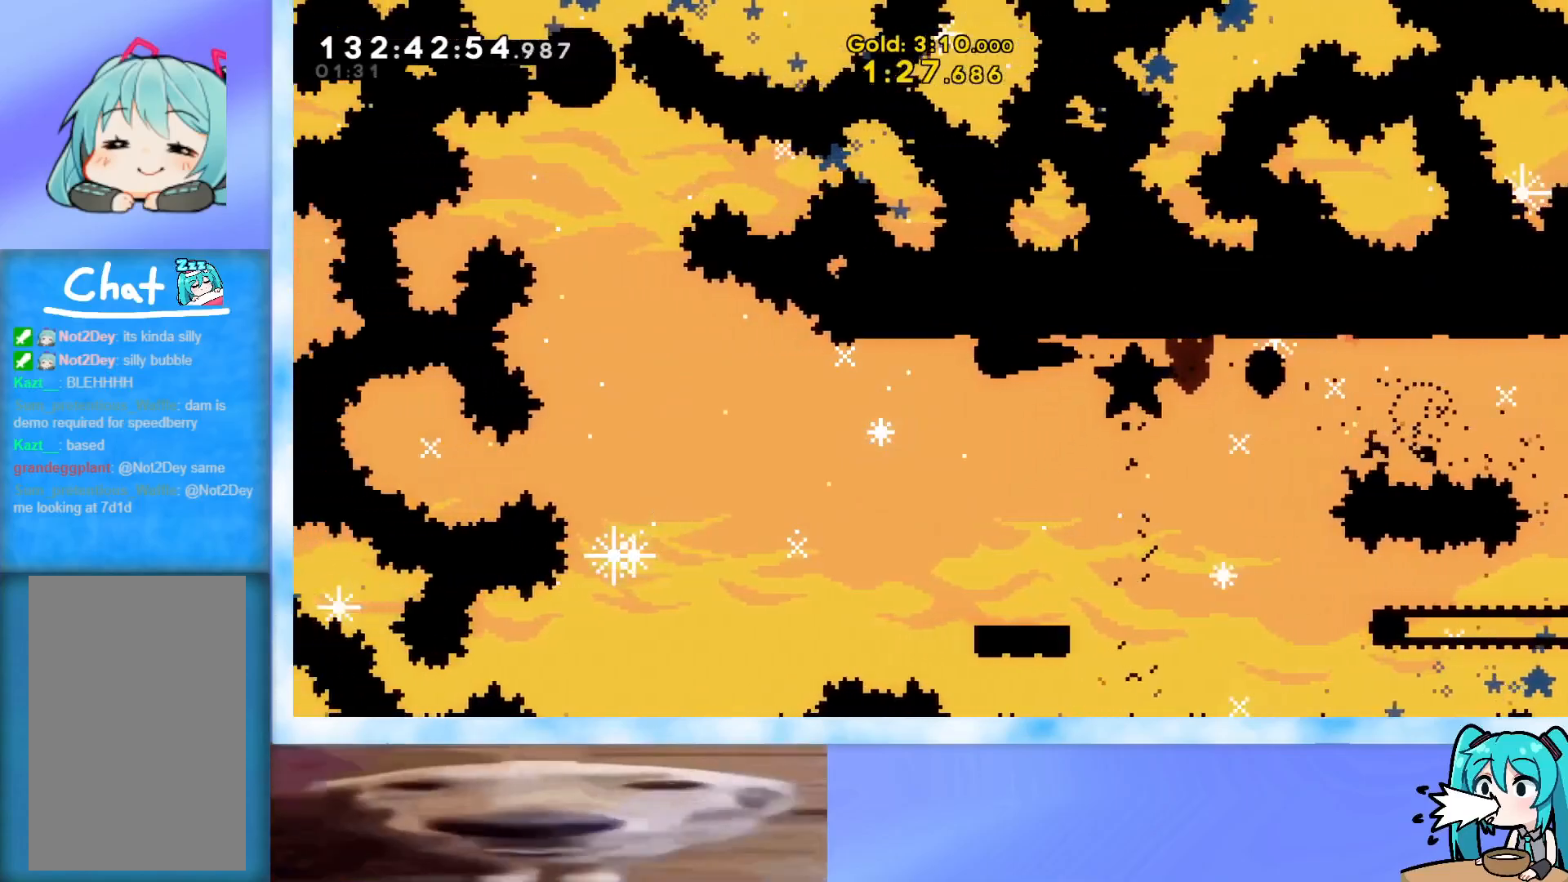
{"keys": ["left", "up"], "events": [[384, "up", "down"]]}
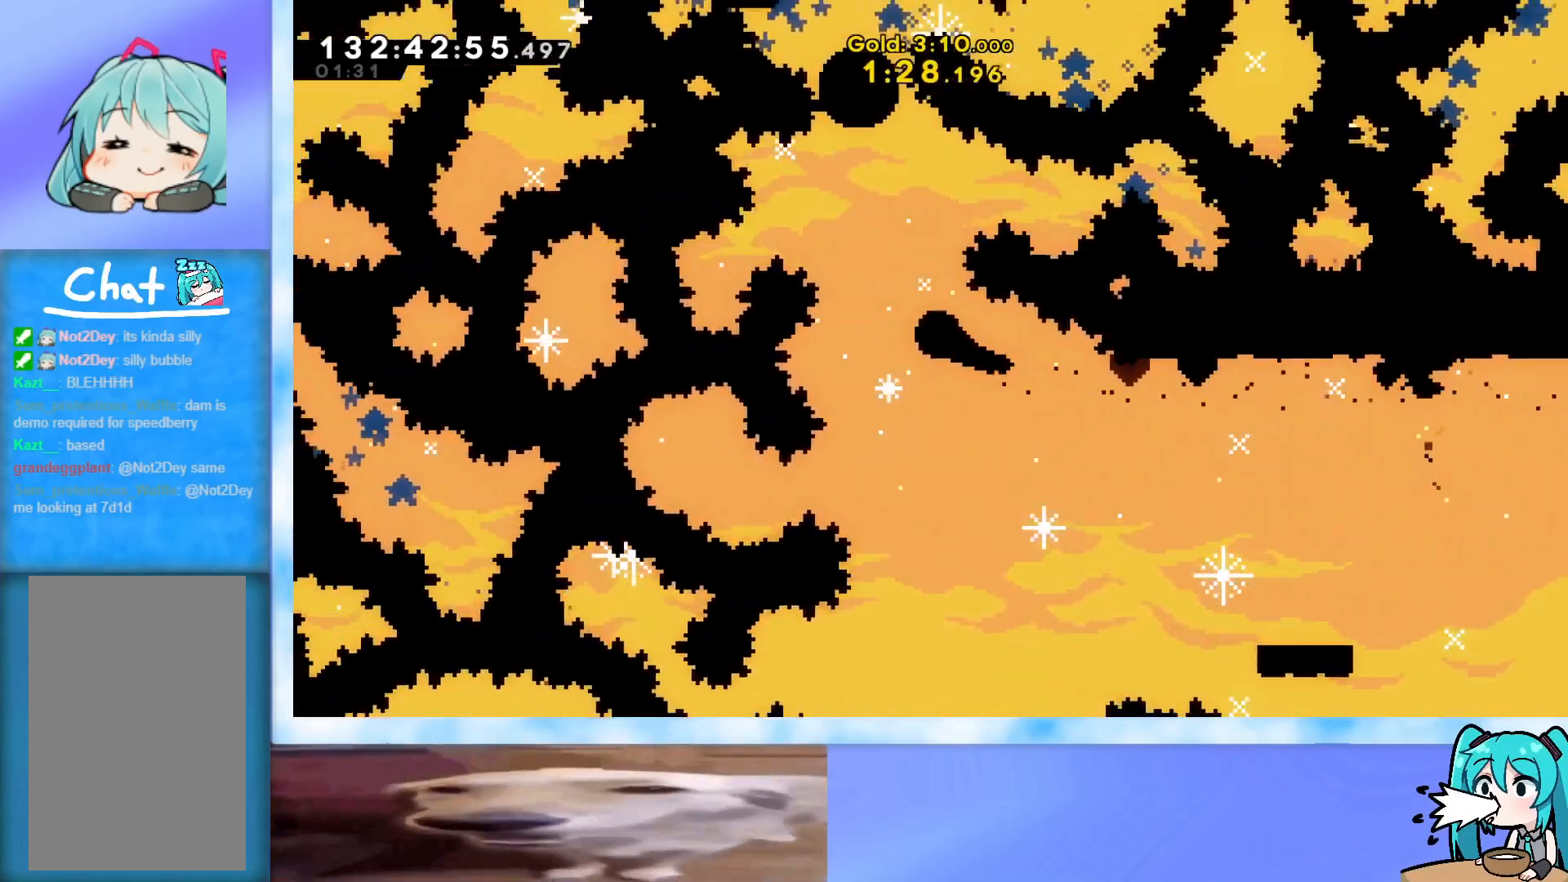
{"keys": ["dash", "up"], "events": [[116, "left", "up"], [400, "dash", "down"]]}
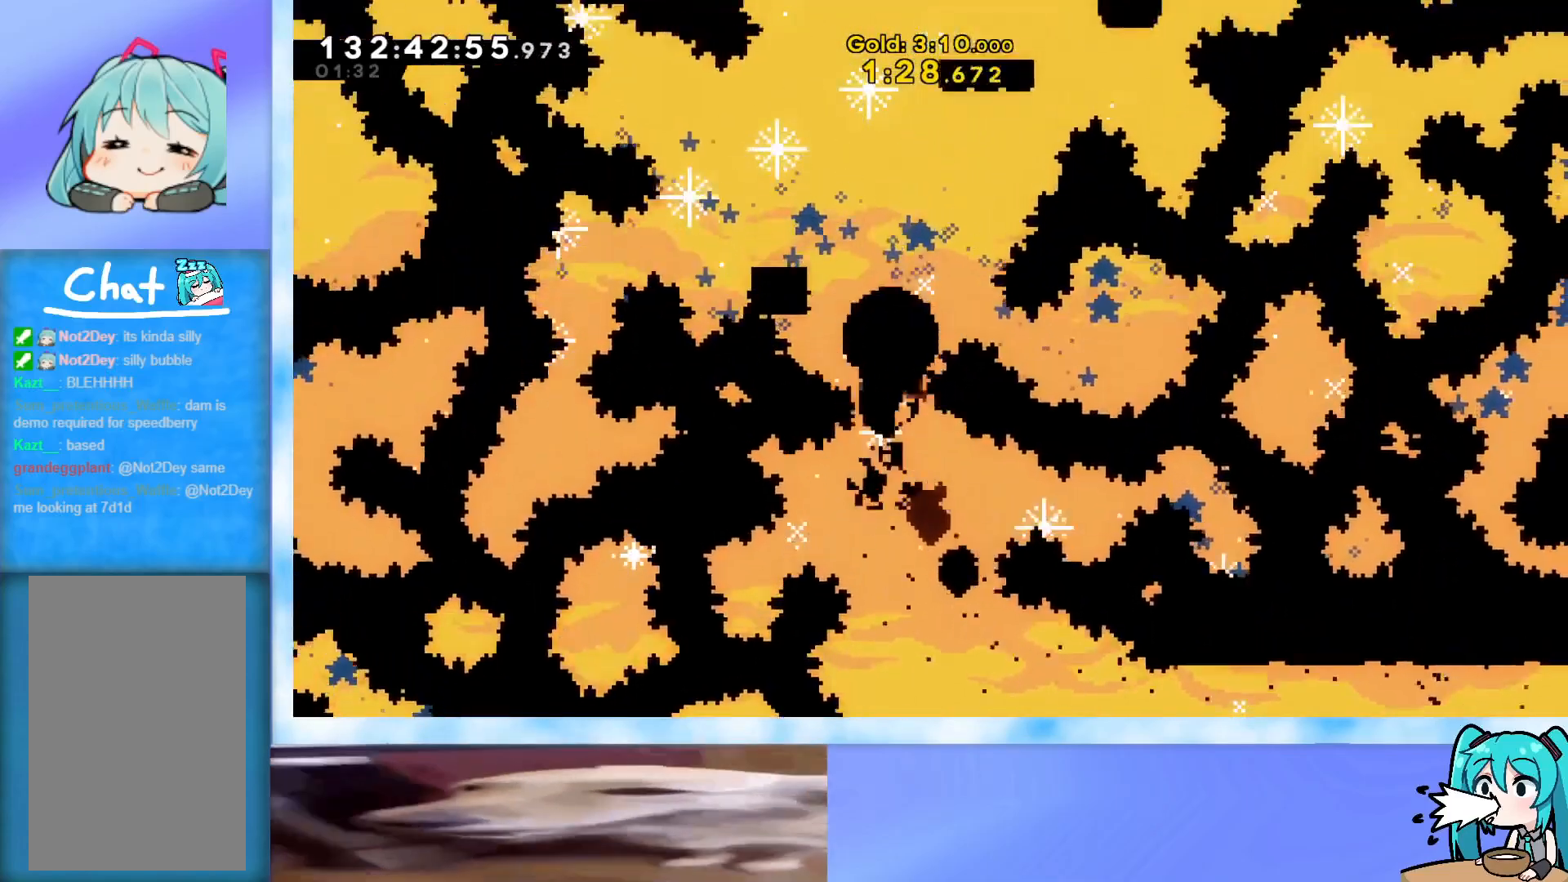
{"keys": ["right", "up"], "events": [[34, "dash", "up"], [34, "left", "down"], [417, "left", "up"], [417, "right", "down"]]}
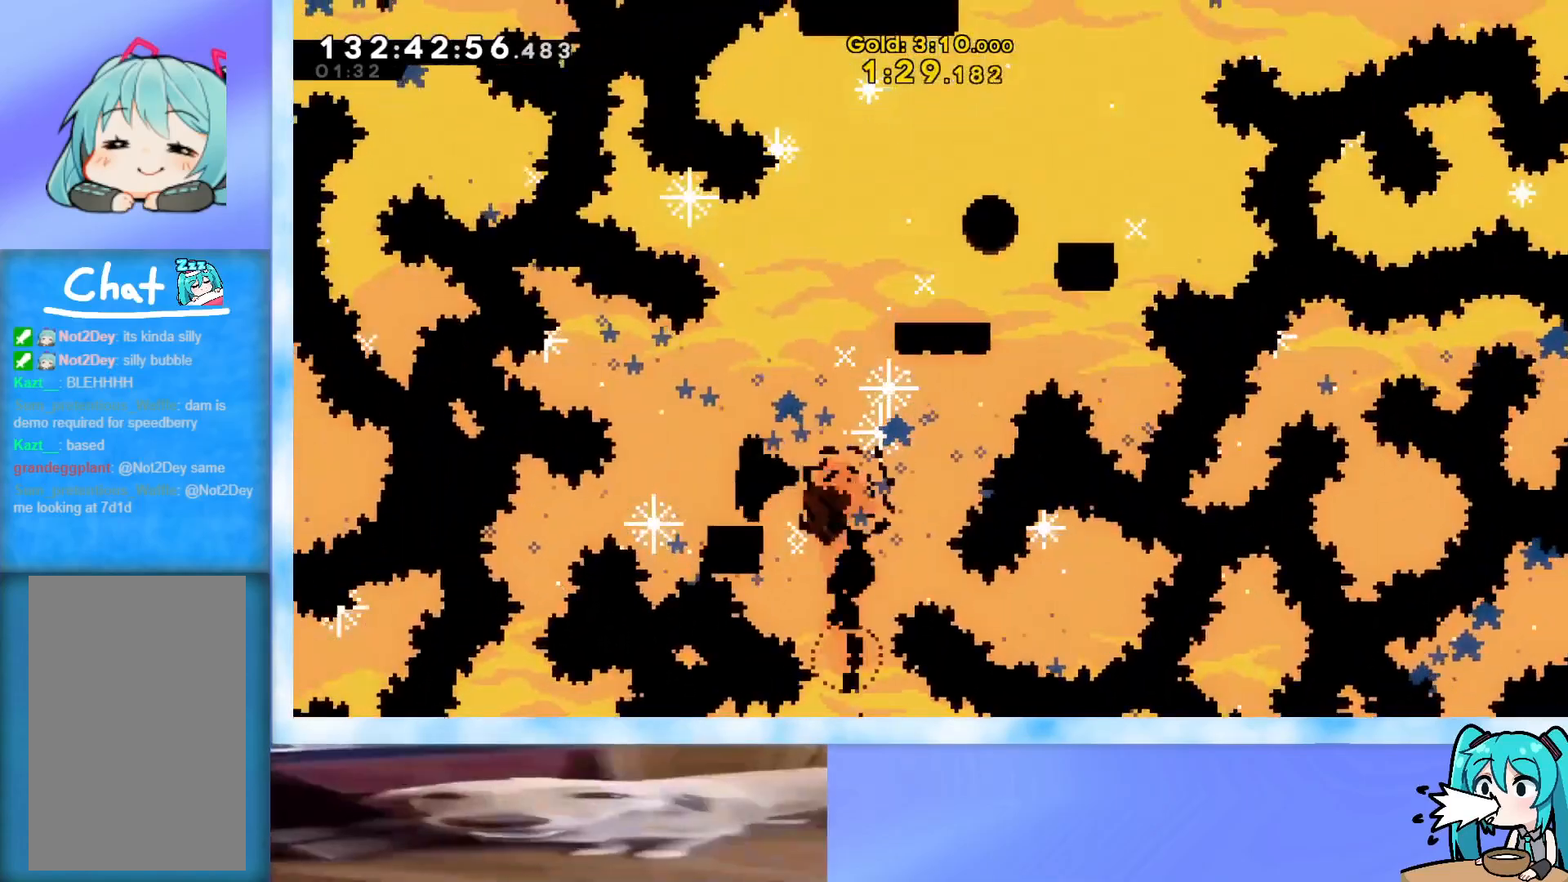
{"keys": ["right", "up"], "events": []}
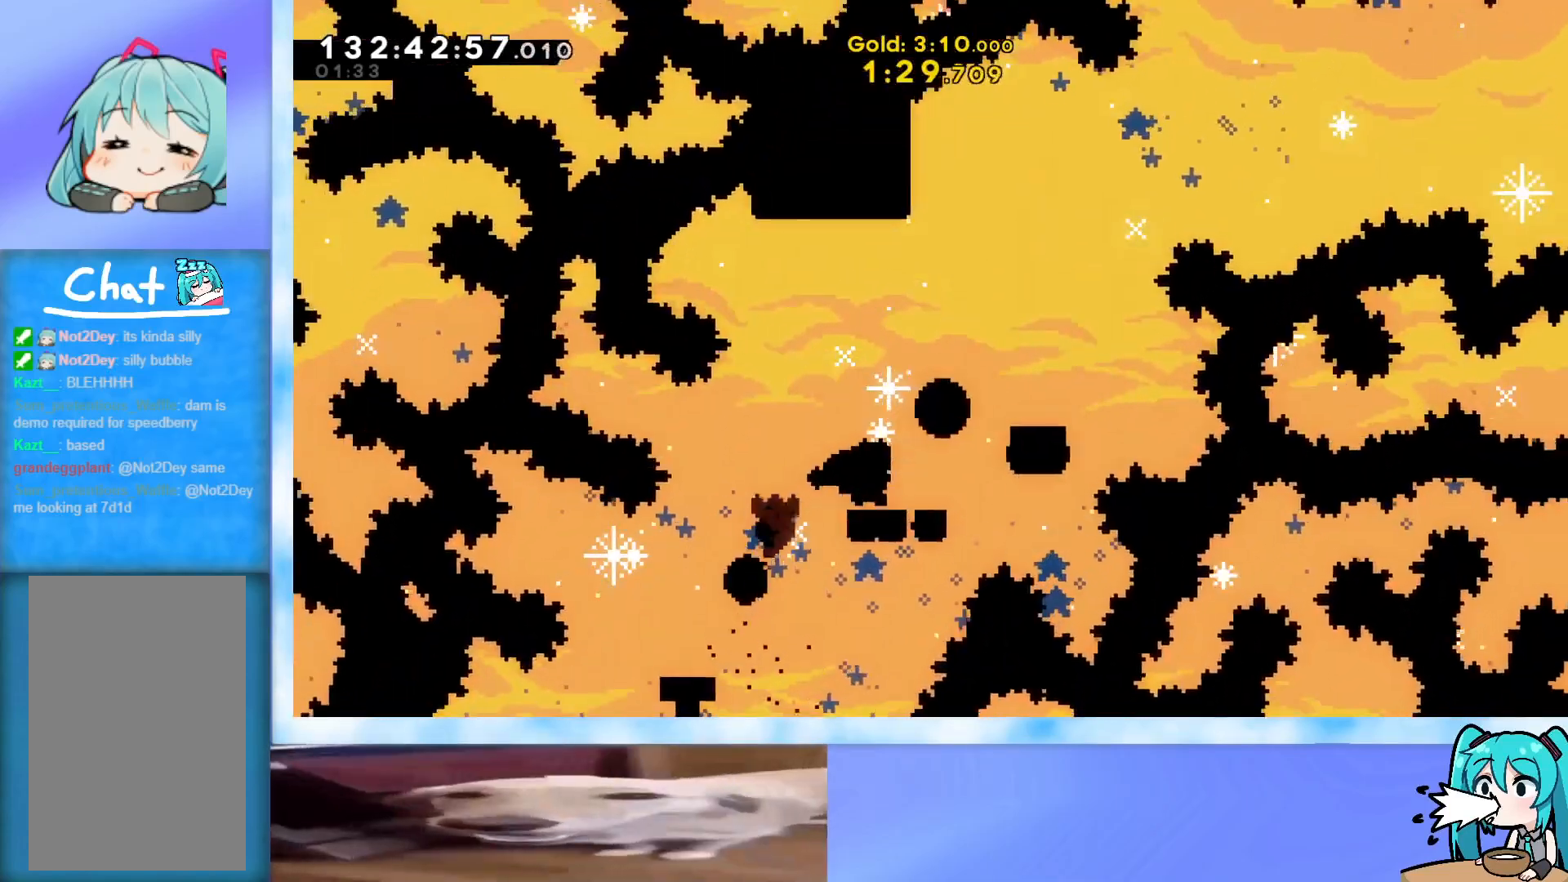
{"keys": ["grab", "left"], "events": [[67, "jump", "down"], [267, "jump", "up"], [451, "left", "down"], [451, "right", "up"], [501, "grab", "down"], [501, "up", "up"]]}
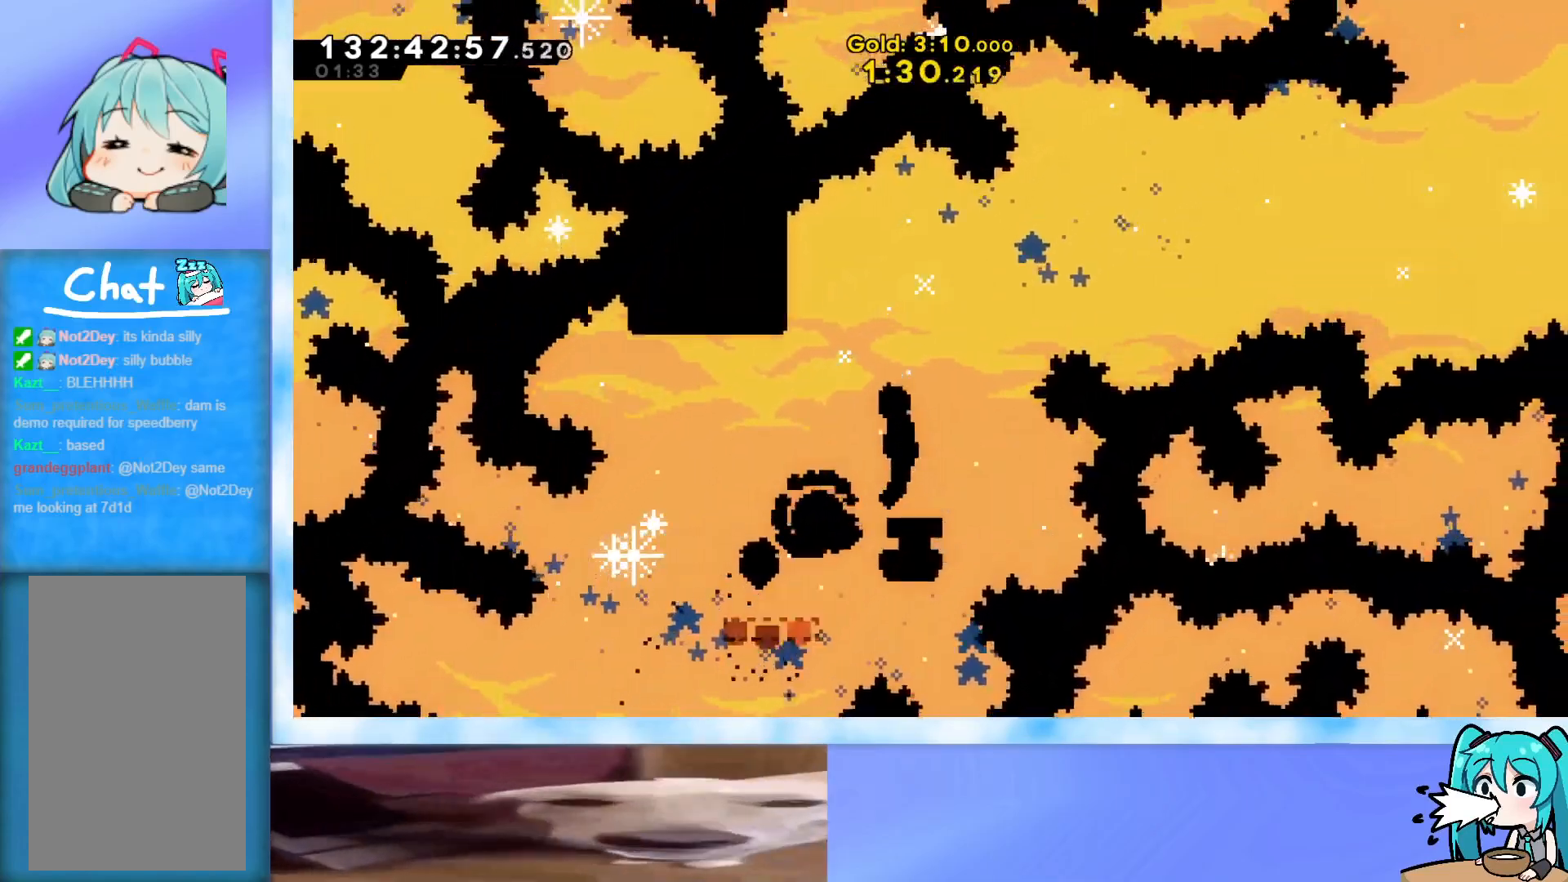
{"keys": ["grab"], "events": [[367, "down", "down"], [417, "left", "up"], [467, "down", "up"]]}
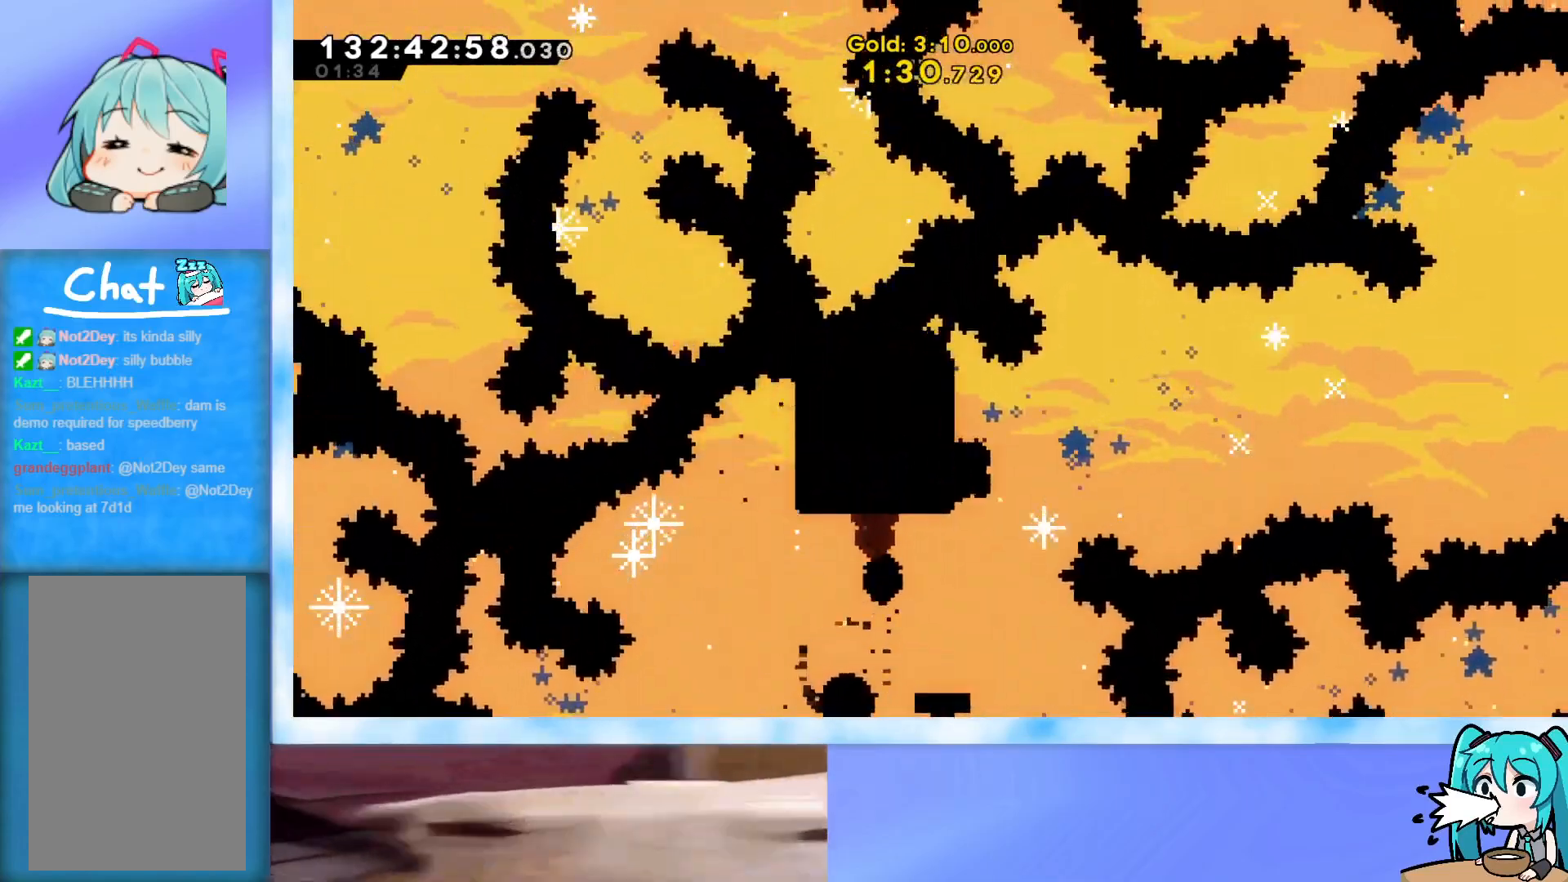
{"keys": ["grab", "jump", "right"], "events": [[200, "down", "down"], [284, "down", "up"], [334, "right", "down"], [484, "jump", "down"]]}
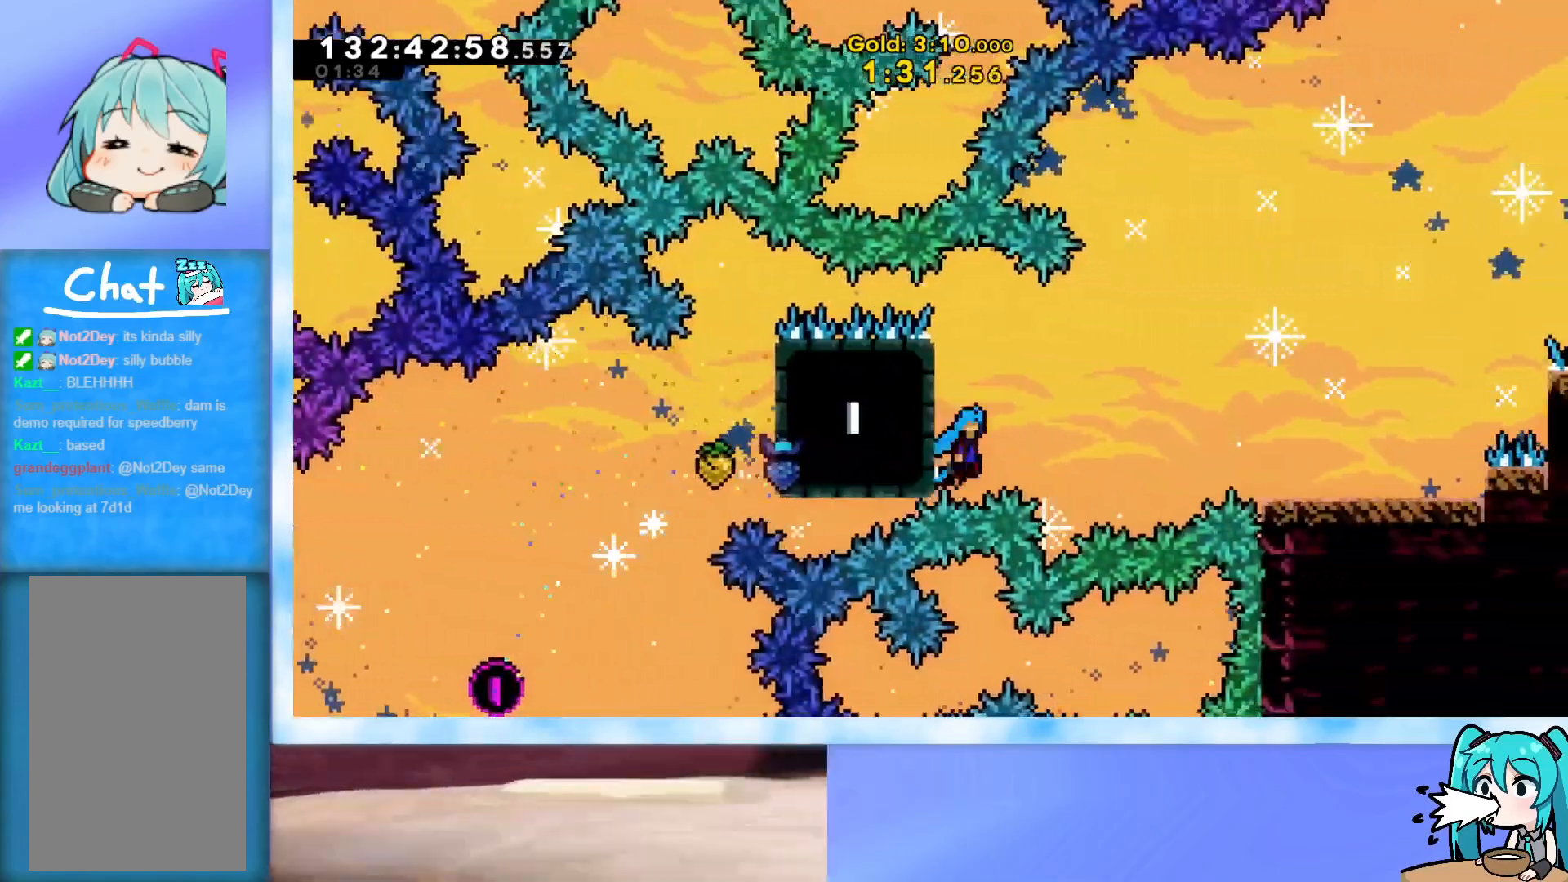
{"keys": ["grab", "jump", "right"], "events": []}
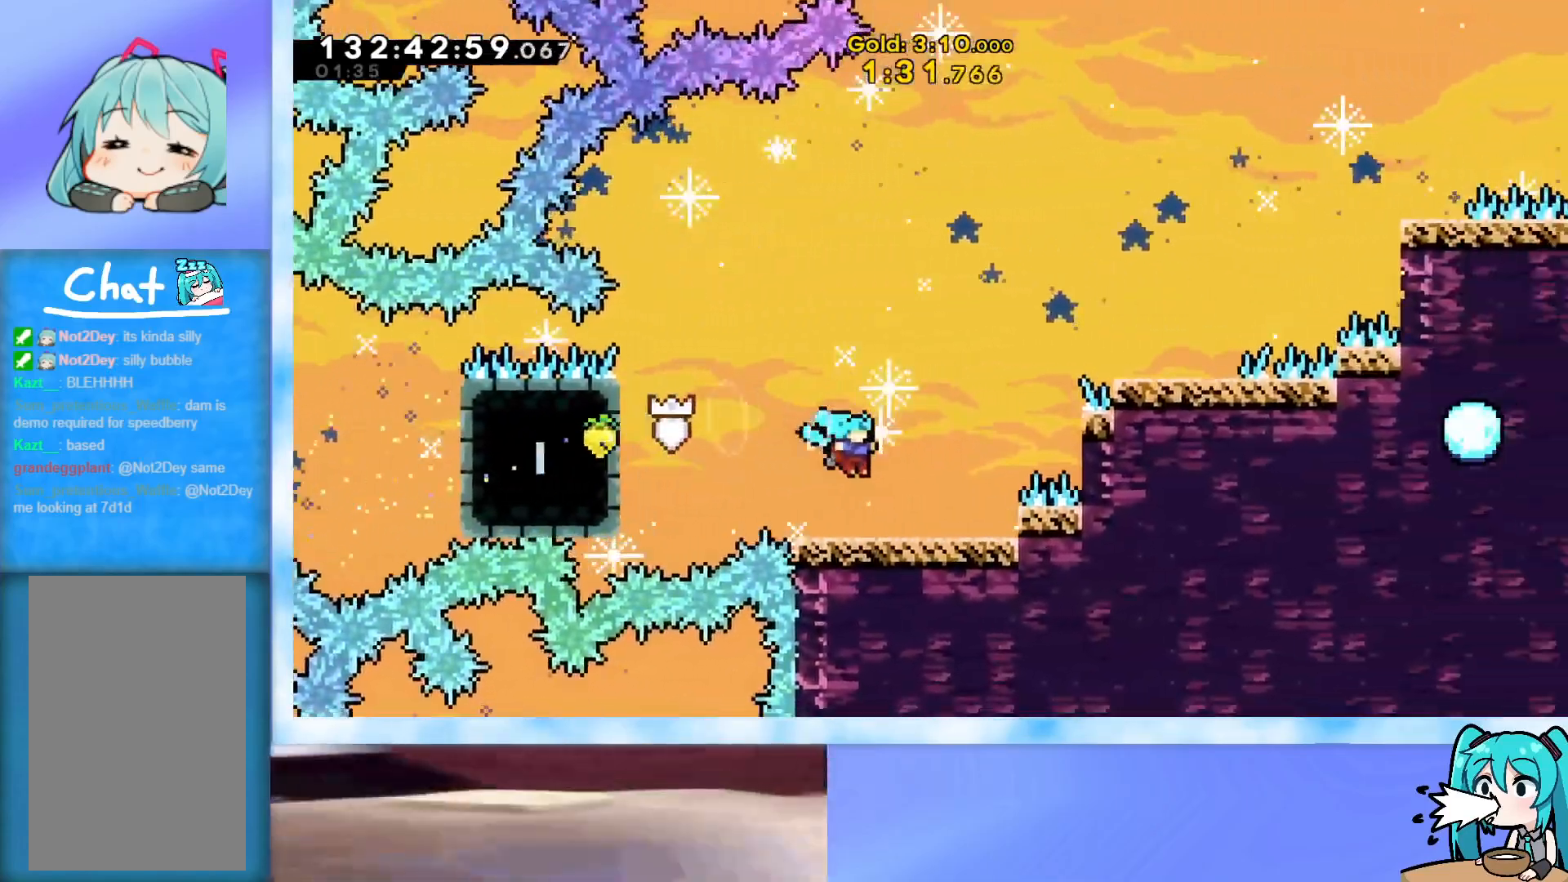
{"keys": ["grab", "jump", "right", "up"], "events": [[34, "grab", "up"], [34, "jump", "up"], [234, "jump", "down"], [284, "grab", "down"], [367, "right", "up"], [467, "right", "down"], [467, "up", "down"]]}
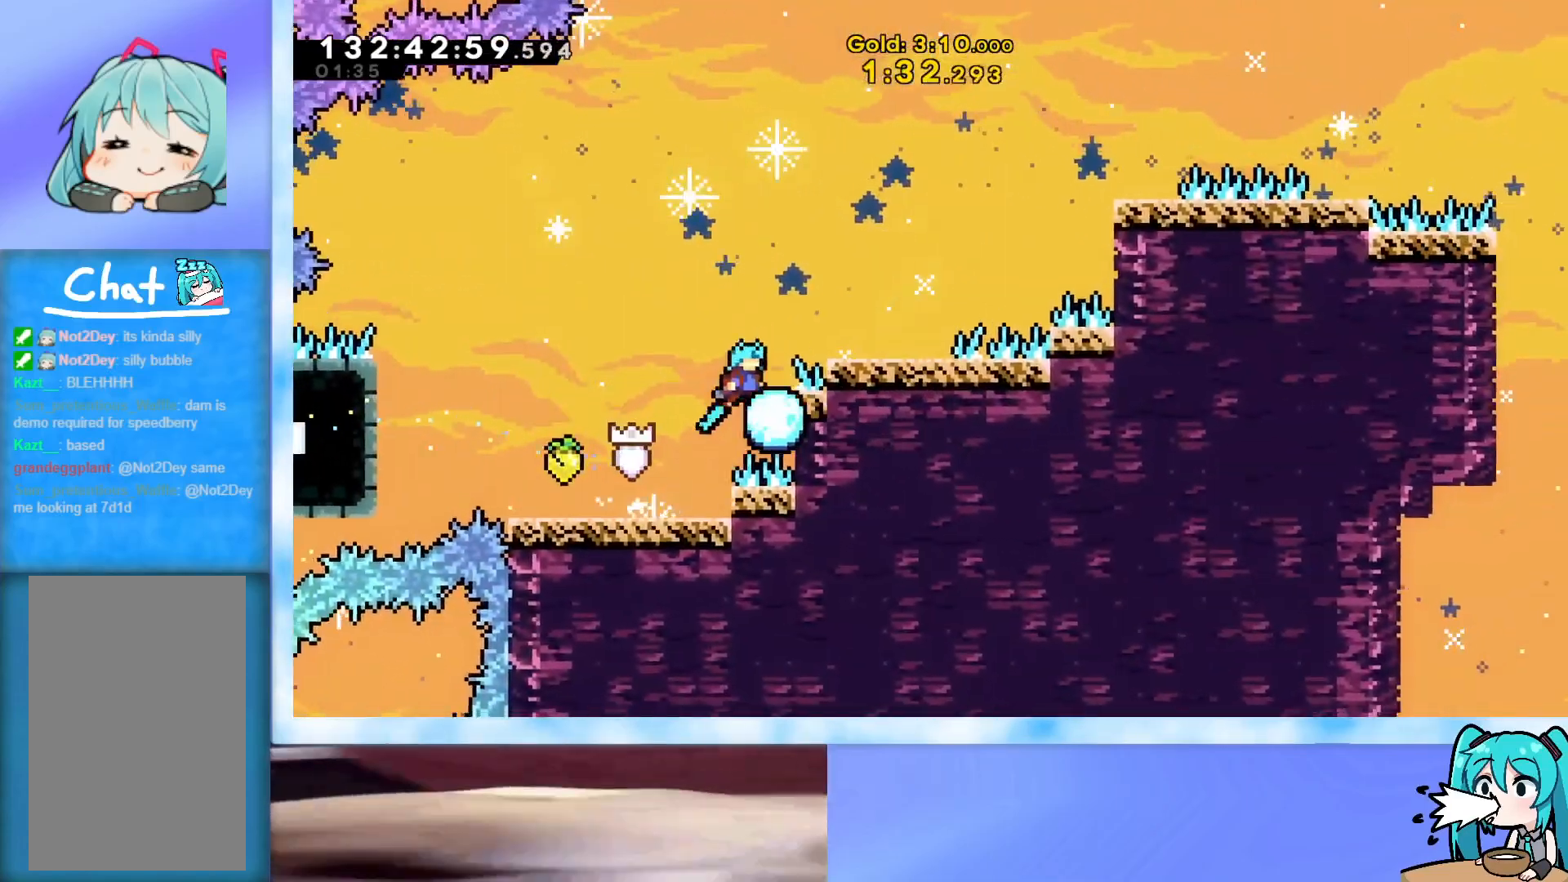
{"keys": [], "events": [[317, "grab", "up"], [317, "jump", "up"], [417, "right", "up"], [467, "up", "up"]]}
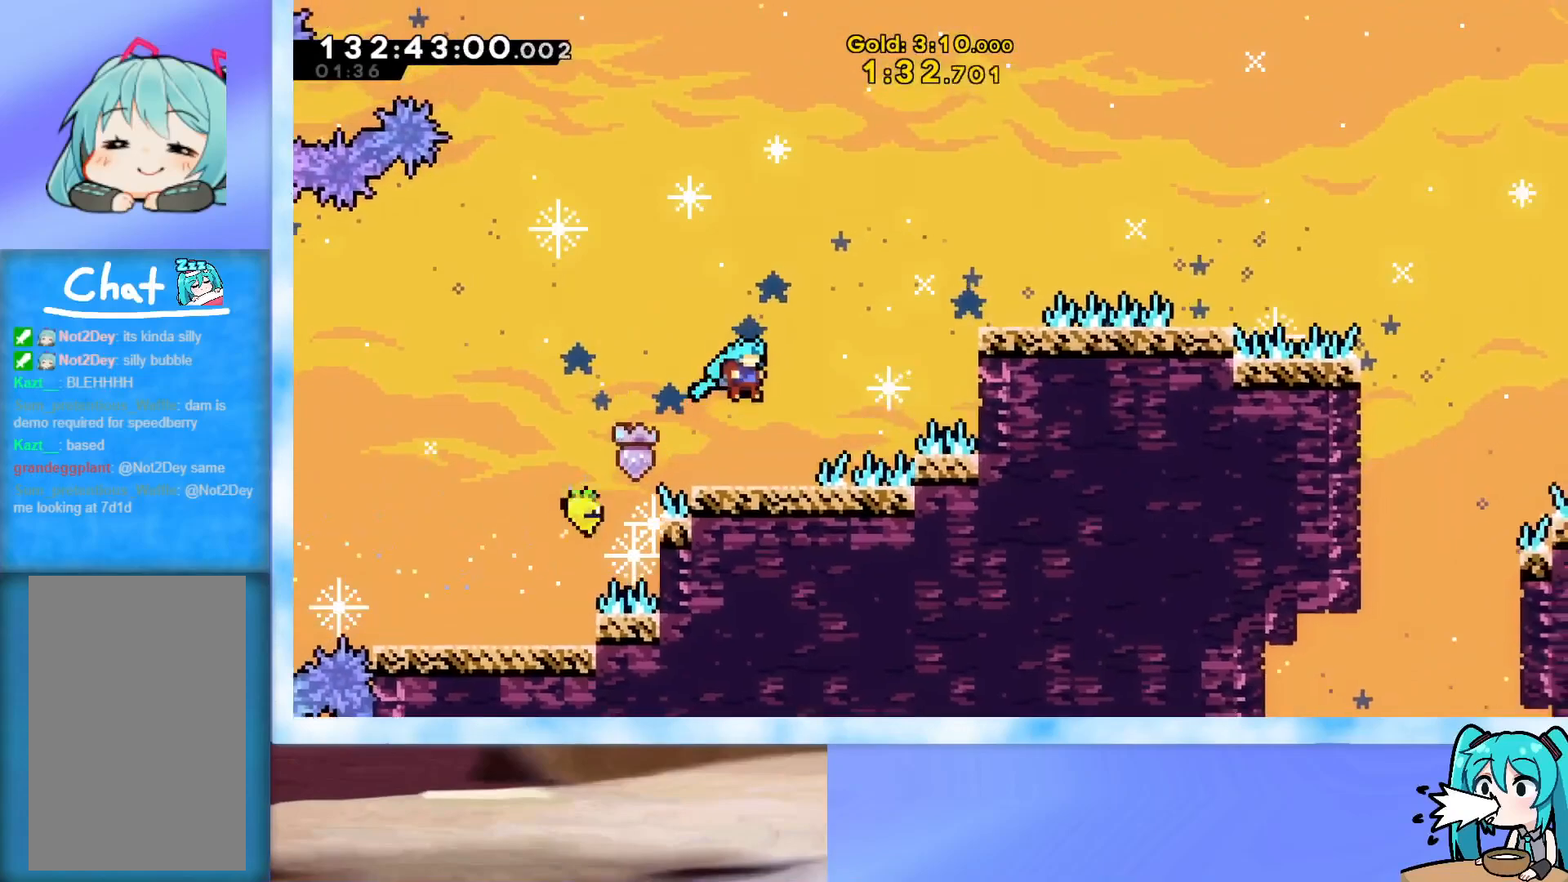
{"keys": ["grab", "jump", "right", "up"], "events": [[34, "right", "down"], [34, "up", "down"], [167, "jump", "down"], [267, "grab", "down"]]}
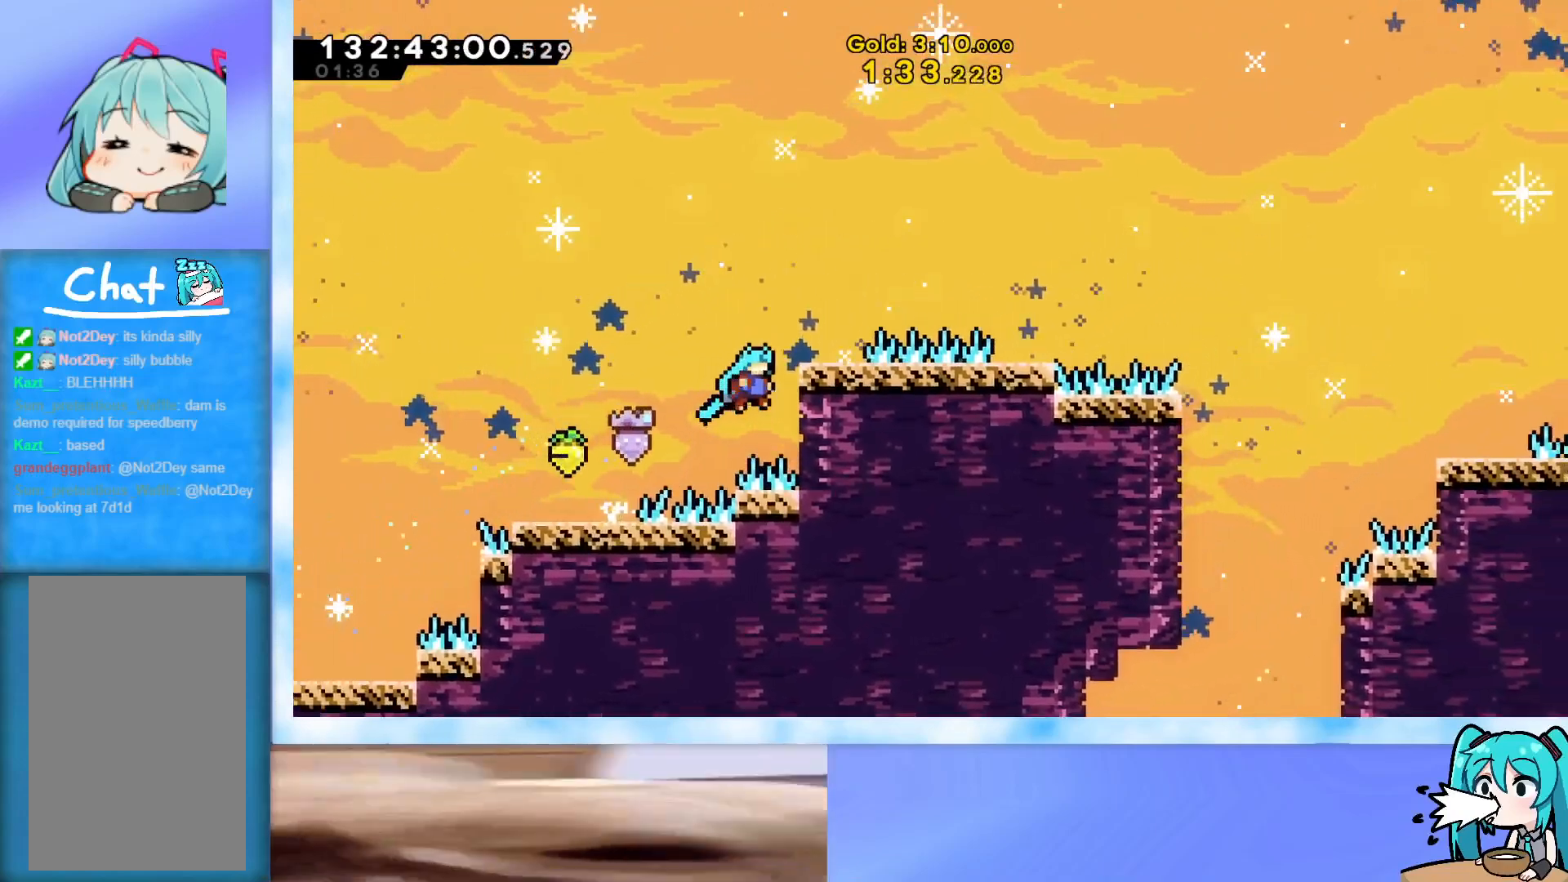
{"keys": ["jump", "right", "up"], "events": [[50, "jump", "up"], [133, "jump", "down"], [234, "jump", "up"], [284, "grab", "up"], [317, "right", "up"], [317, "up", "up"], [367, "right", "down"], [367, "up", "down"], [467, "jump", "down"]]}
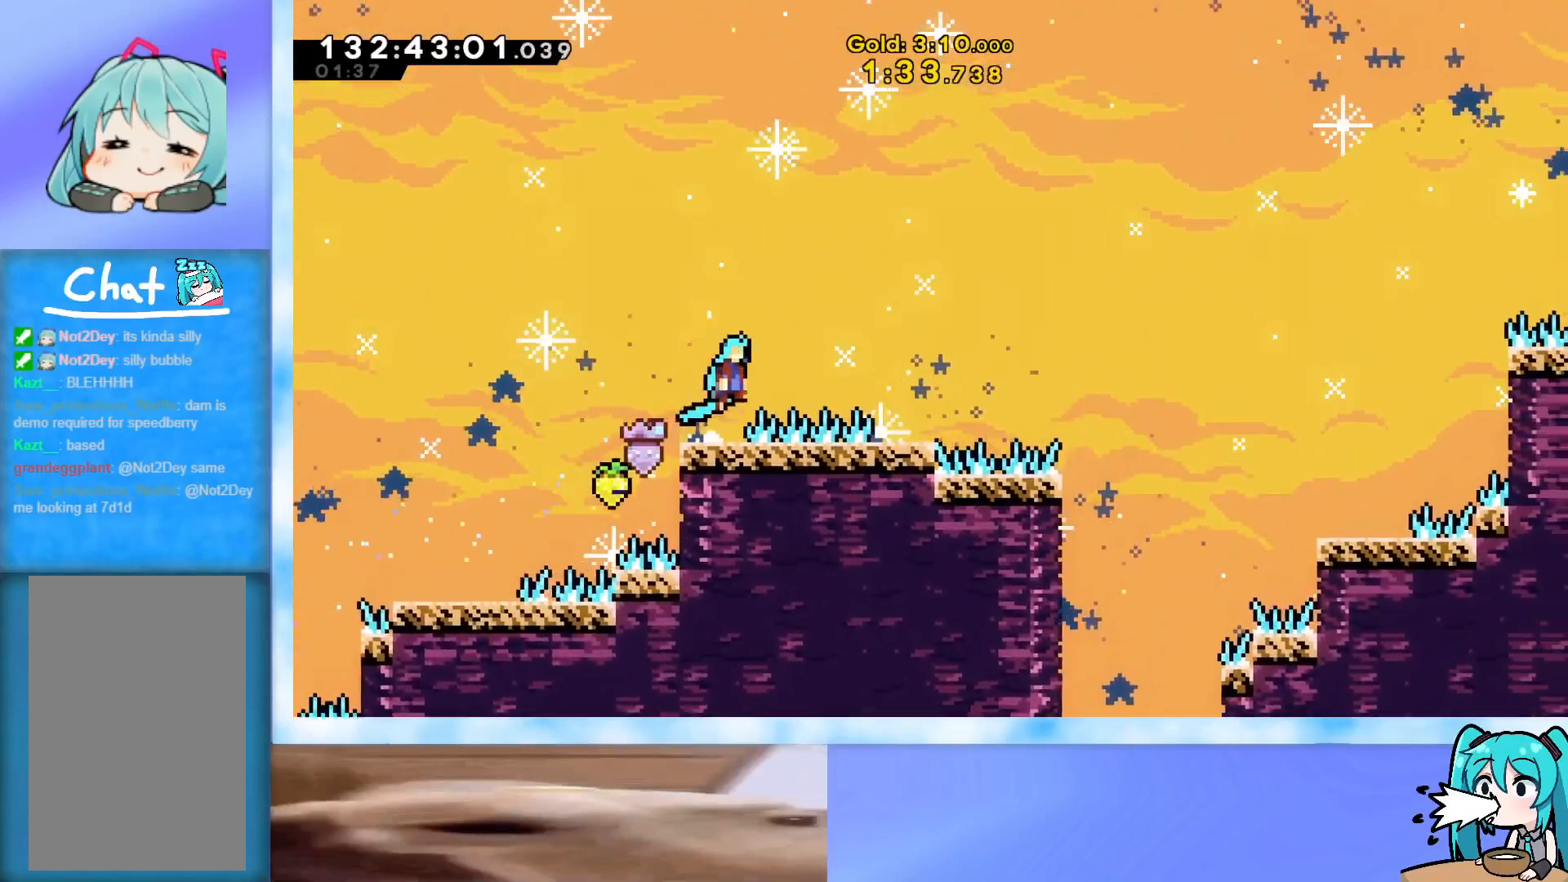
{"keys": [], "events": [[251, "jump", "up"], [484, "right", "up"], [484, "up", "up"]]}
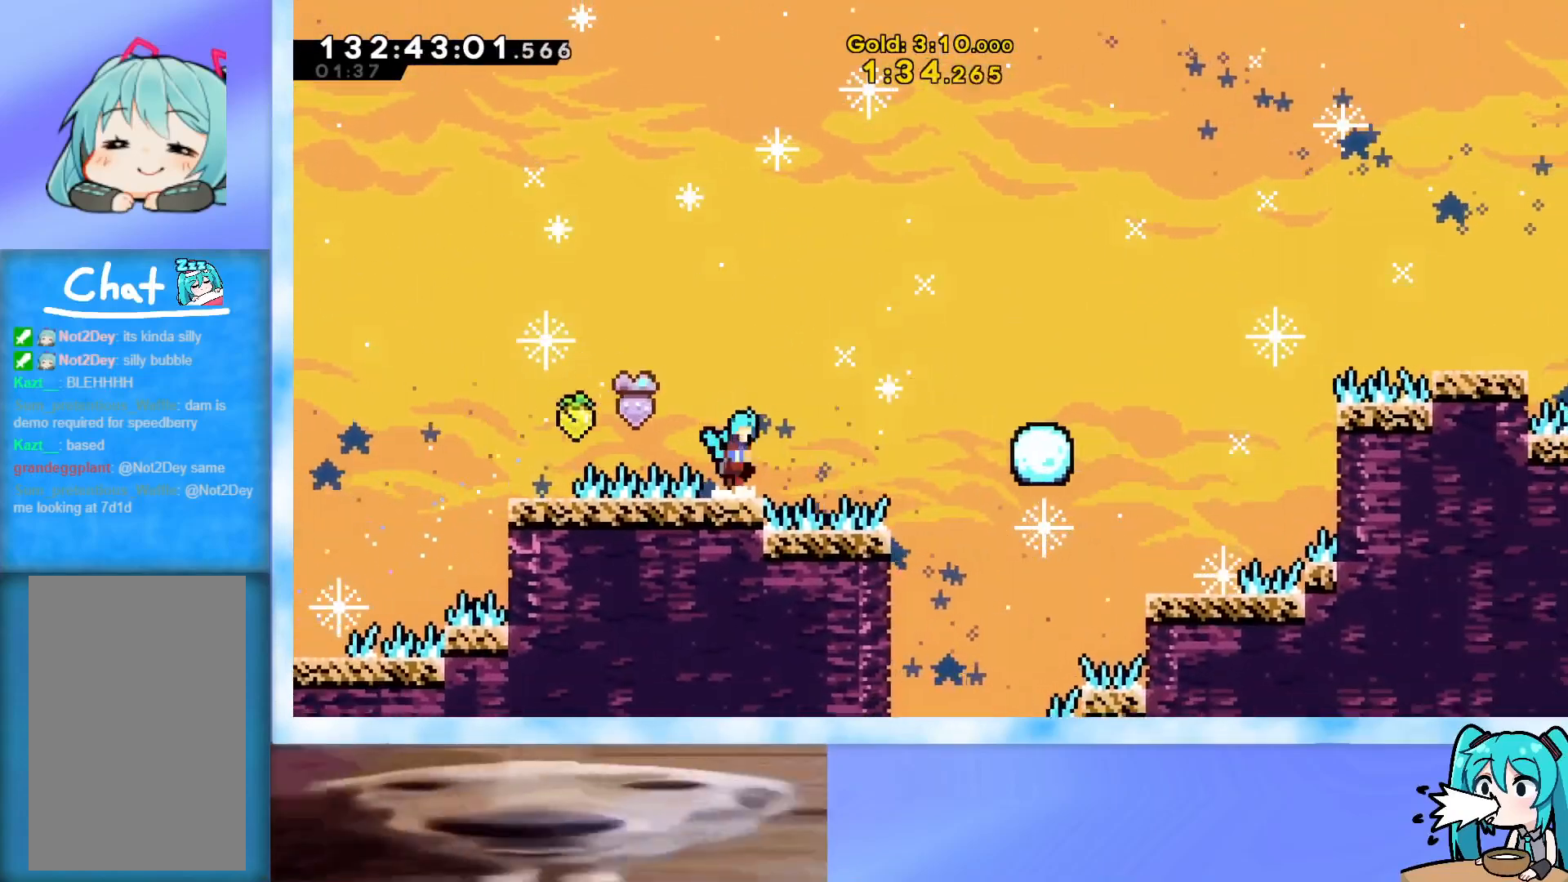
{"keys": ["right", "up"], "events": [[33, "jump", "down"], [33, "up", "down"], [67, "right", "down"], [400, "jump", "up"]]}
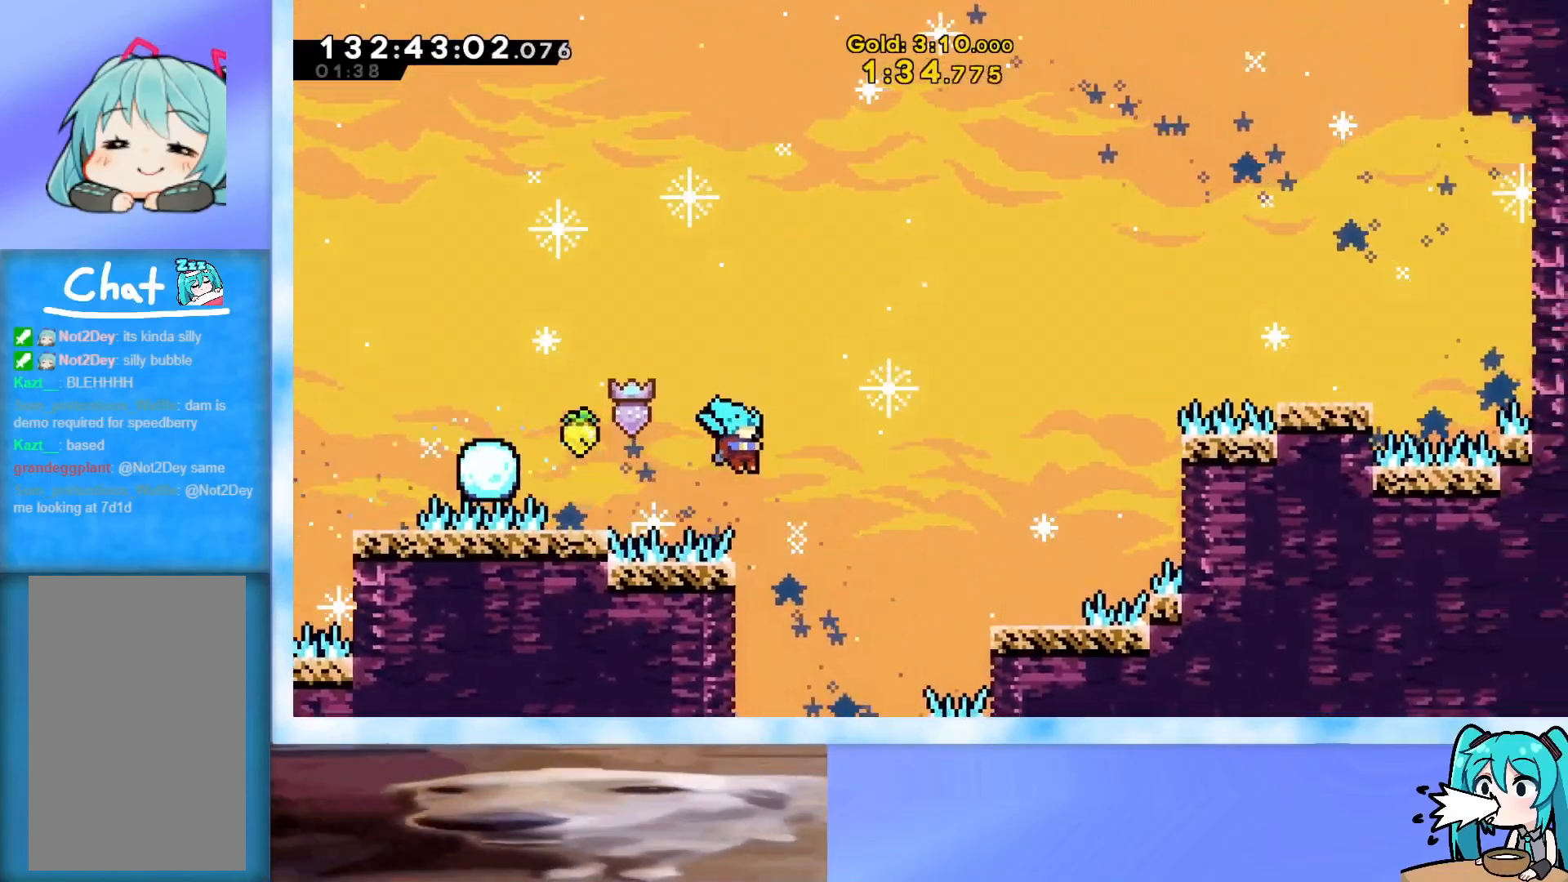
{"keys": ["grab", "jump", "right", "up"], "events": [[34, "right", "up"], [34, "up", "up"], [84, "left", "down"], [317, "jump", "down"], [317, "left", "up"], [317, "right", "down"], [317, "up", "down"], [418, "grab", "down"]]}
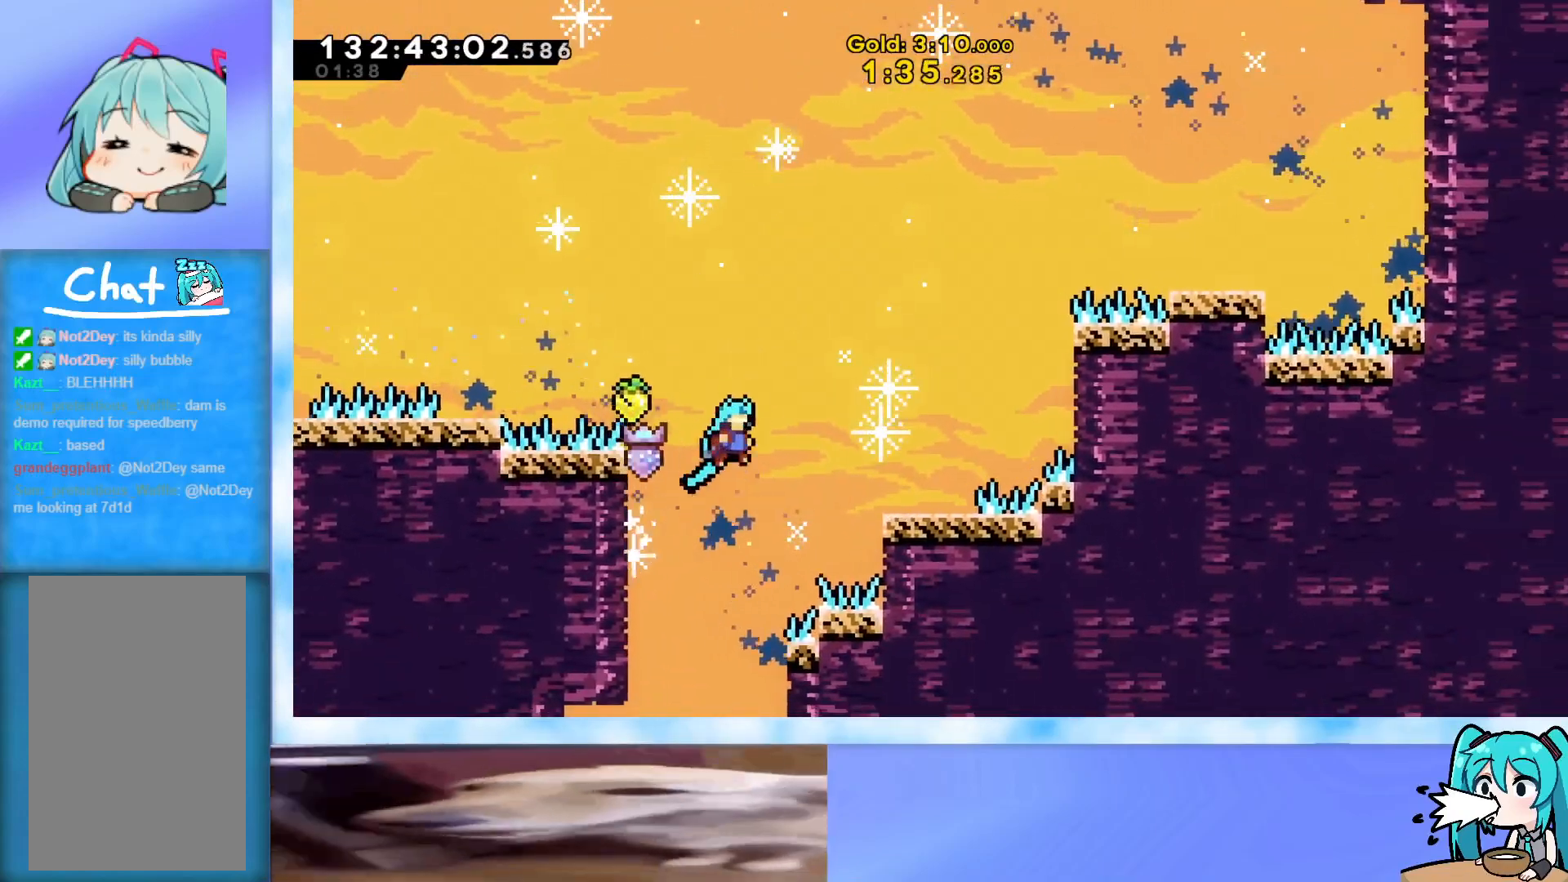
{"keys": ["right", "up"], "events": [[334, "jump", "up"], [434, "jump", "down"], [484, "grab", "up"], [484, "jump", "up"]]}
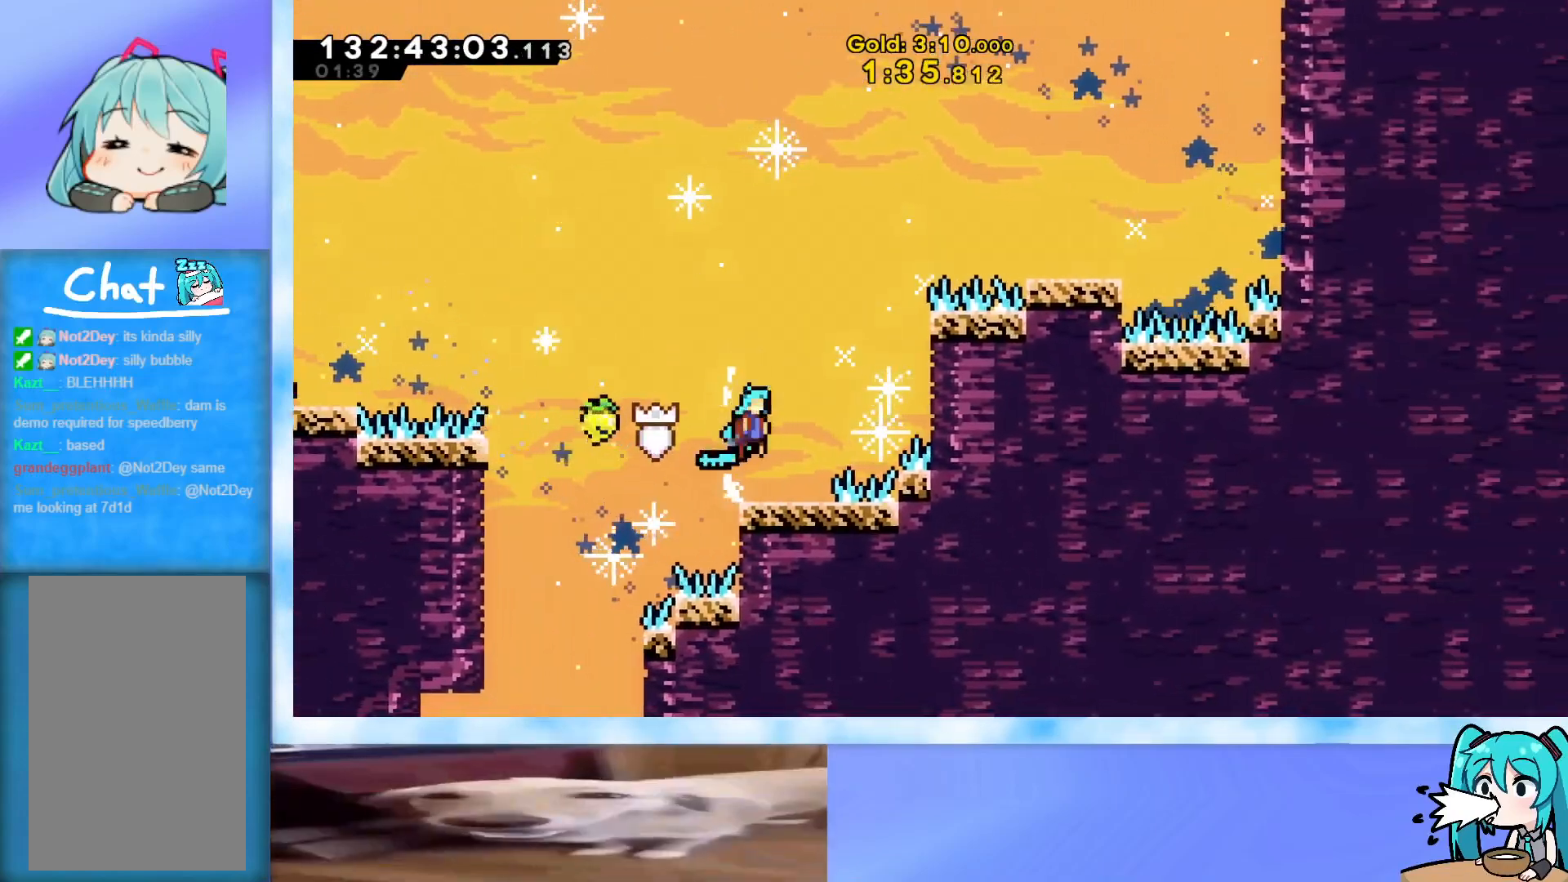
{"keys": ["grab", "jump", "right", "up"], "events": [[34, "right", "up"], [34, "up", "up"], [167, "right", "down"], [167, "up", "down"], [267, "jump", "down"], [301, "grab", "down"]]}
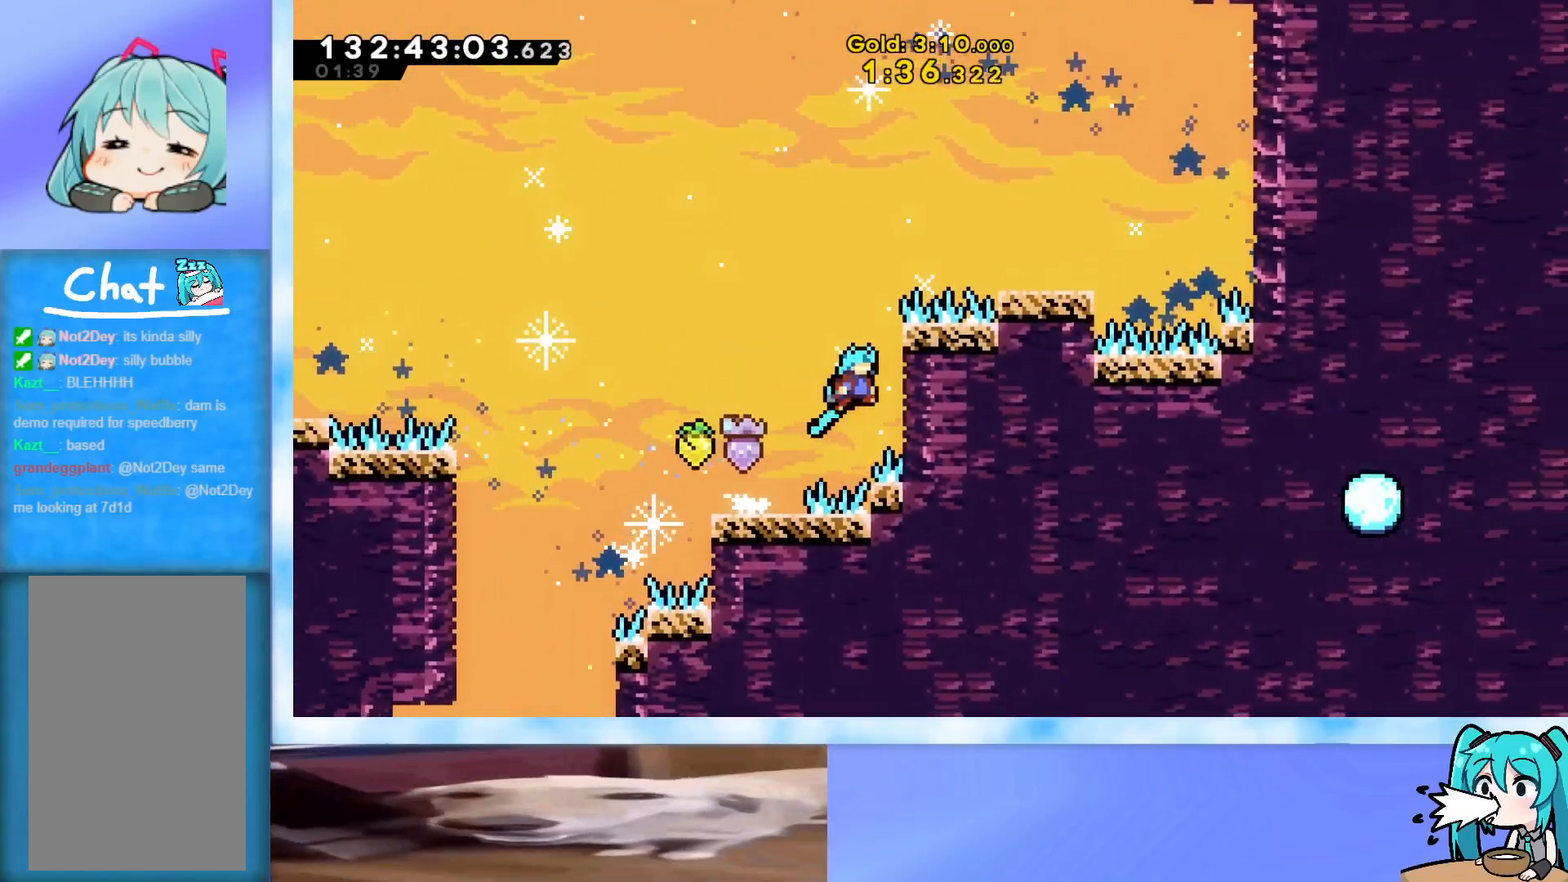
{"keys": ["grab", "j2", "jump", "right", "up"], "events": [[33, "jump", "up"], [133, "jump", "down"], [317, "j2", "down"]]}
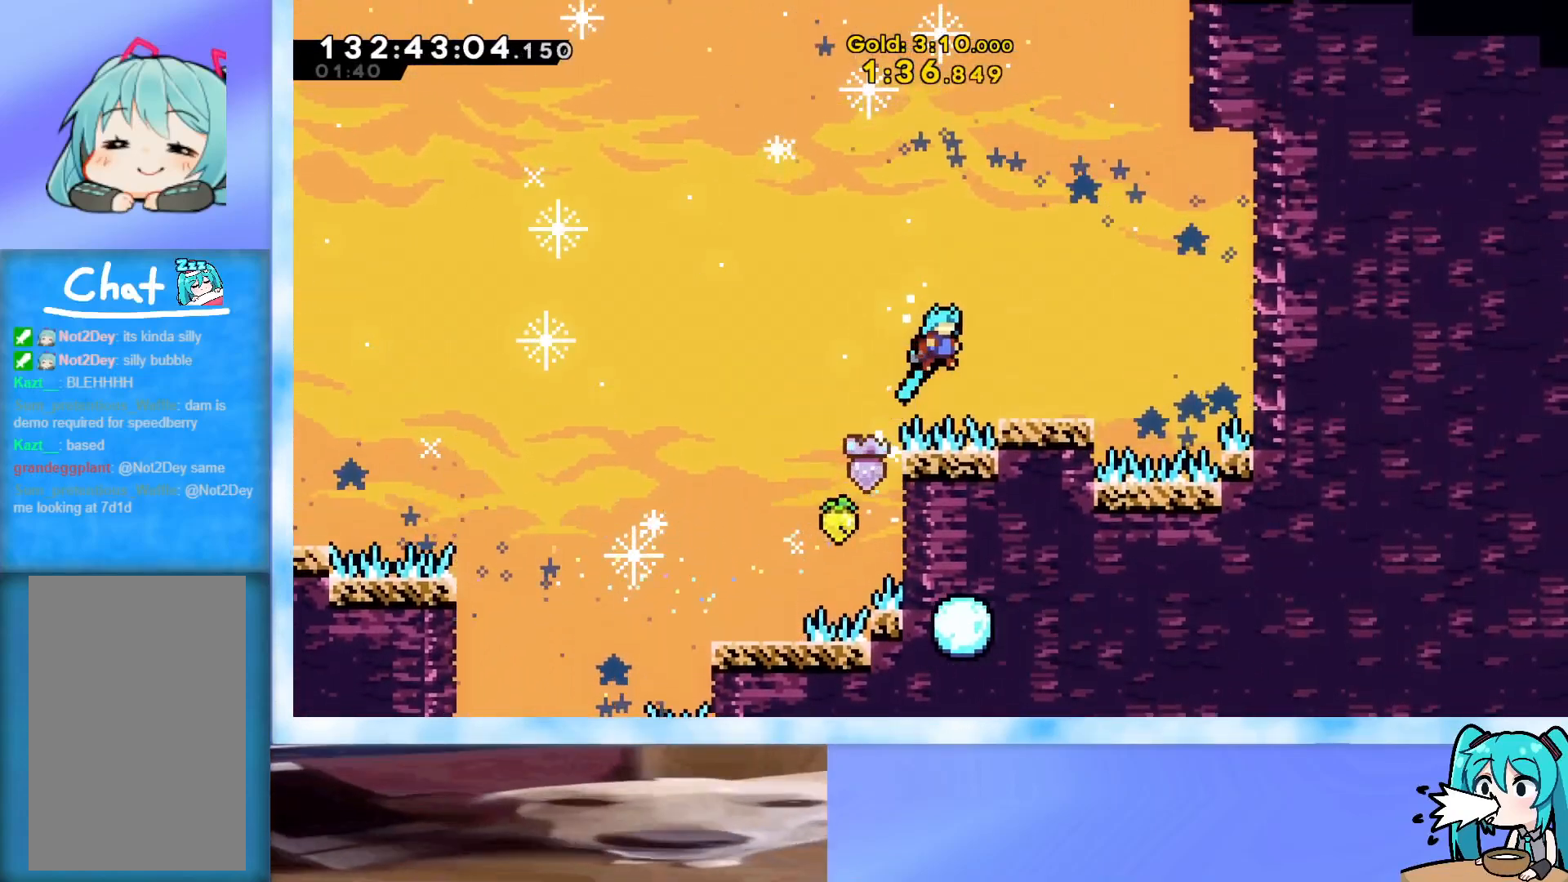
{"keys": ["grab", "jump", "right", "up"], "events": [[17, "grab", "up"], [17, "j2", "up"], [17, "jump", "up"], [334, "jump", "down"], [384, "grab", "down"]]}
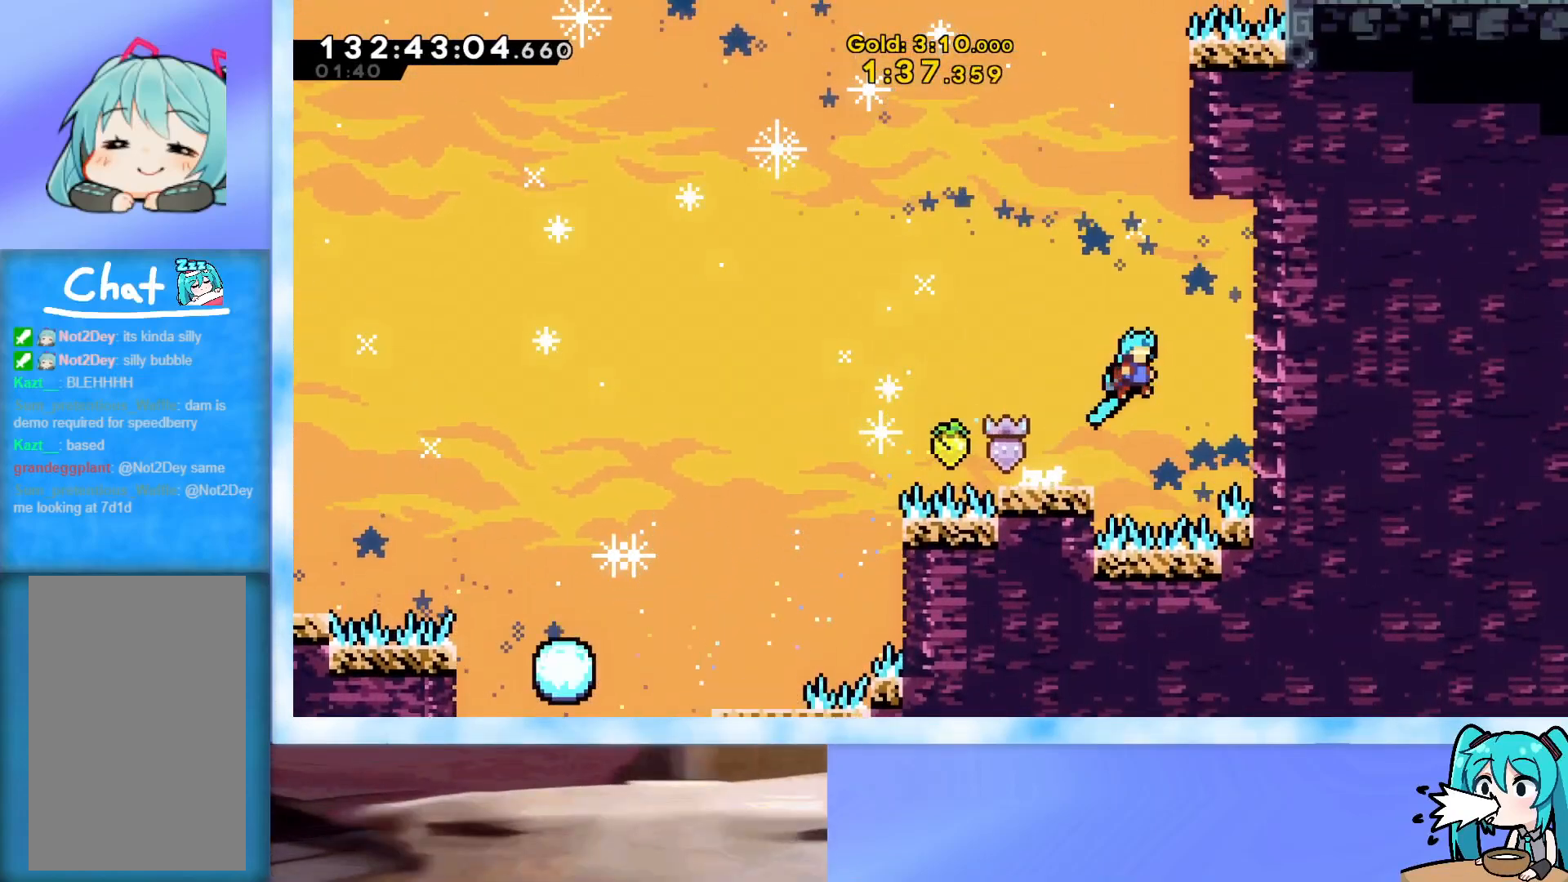
{"keys": [], "events": [[217, "jump", "up"], [317, "jump", "down"], [500, "grab", "up"], [500, "jump", "up"], [500, "right", "up"], [500, "up", "up"]]}